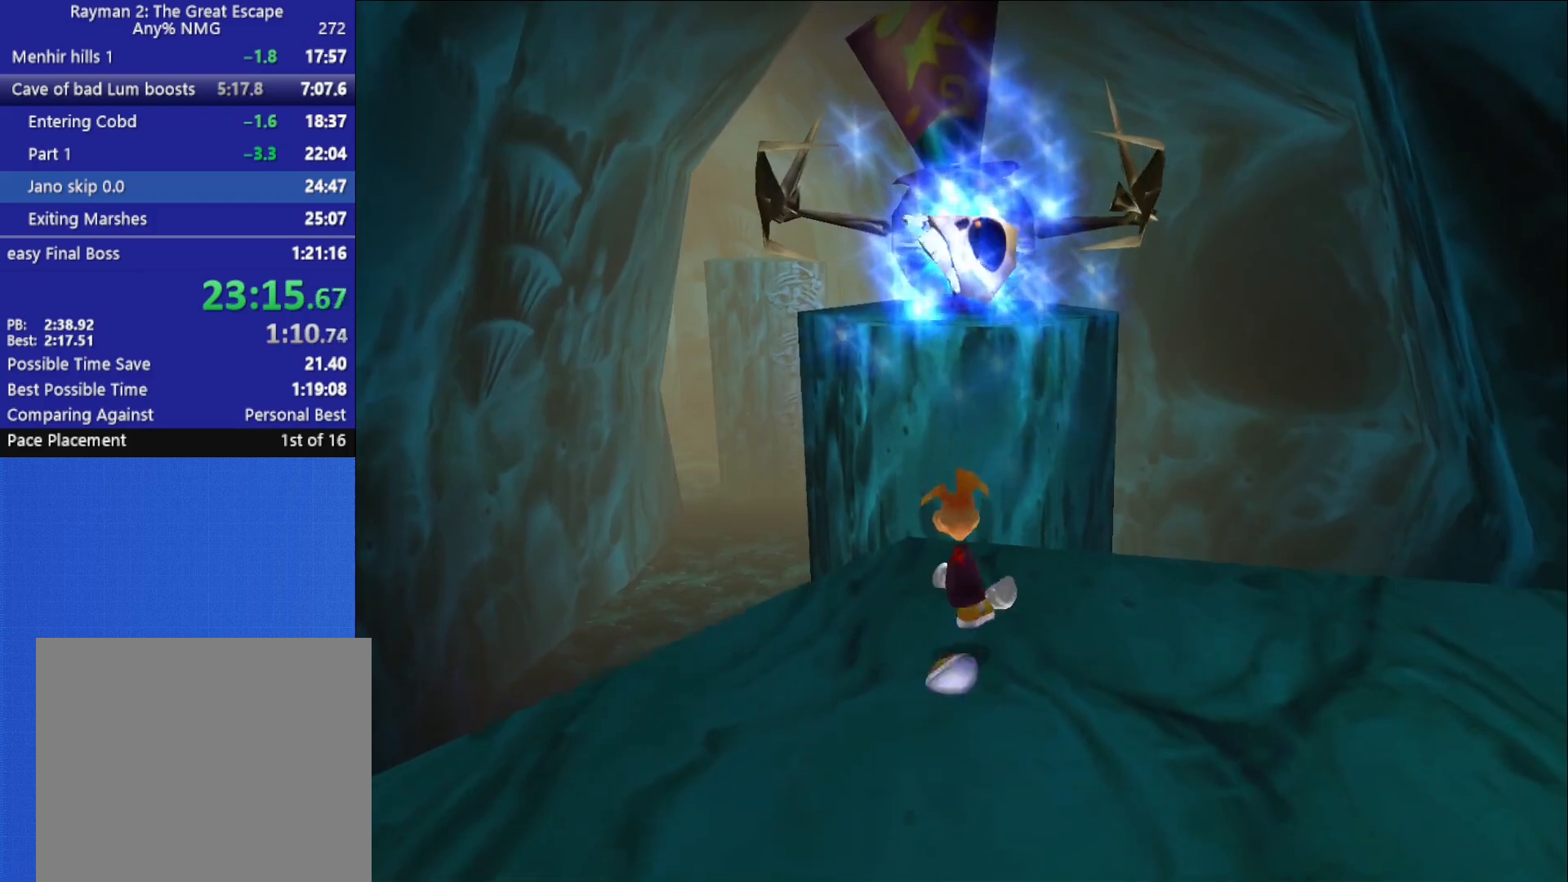
Gameplay with a controller (Xbox layout); each line is a JSON object with the inputs held at the frame after it. "button_events" lists button changes between this image and that frame as [ms after this image, input, new state], when the widget could be followed in between (sticks are given only as held states).
{"buttons": ["A"], "left_stick": "up", "right_stick": "center", "button_events": [[450, "A", "down"]]}
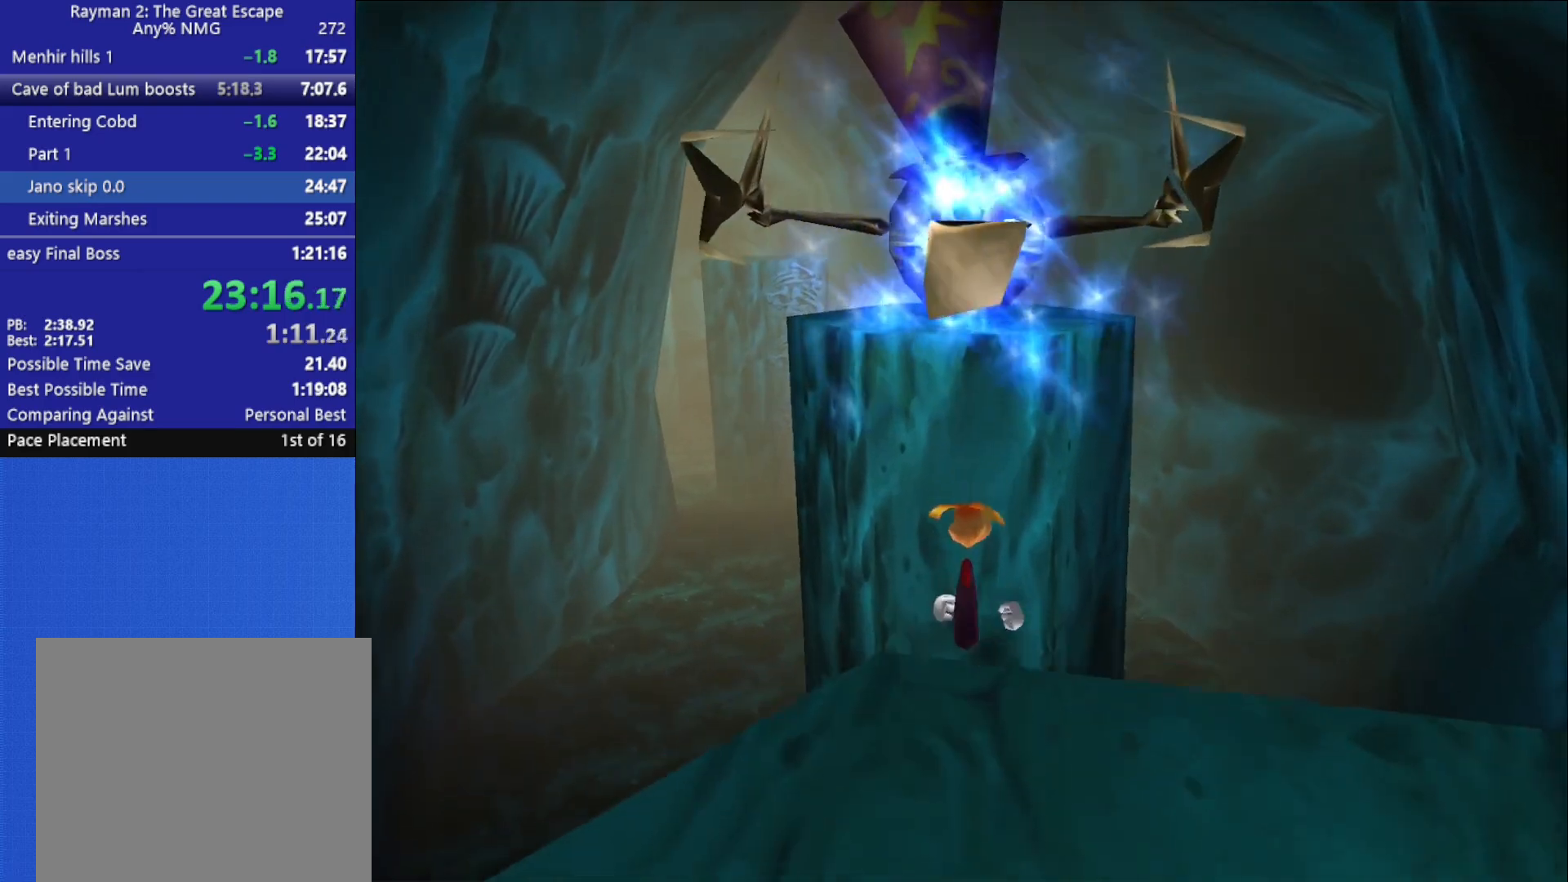
{"buttons": ["A"], "left_stick": "up", "right_stick": "center", "button_events": [[267, "A", "up"], [467, "A", "down"]]}
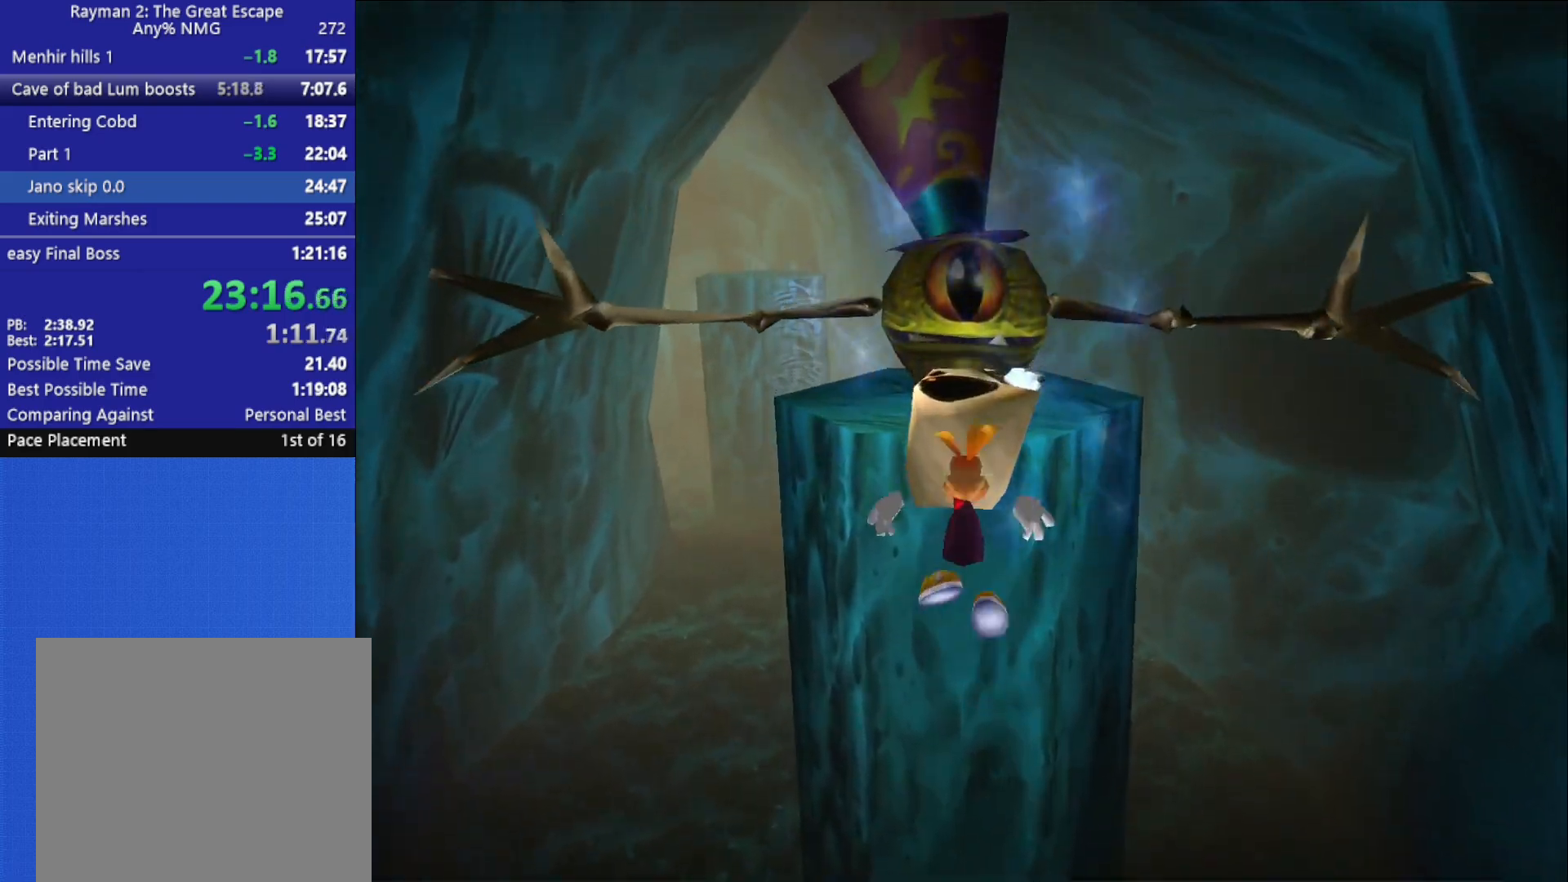
{"buttons": ["X"], "left_stick": "up", "right_stick": "center", "button_events": [[67, "A", "up"], [333, "X", "down"], [400, "X", "up"], [467, "X", "down"]]}
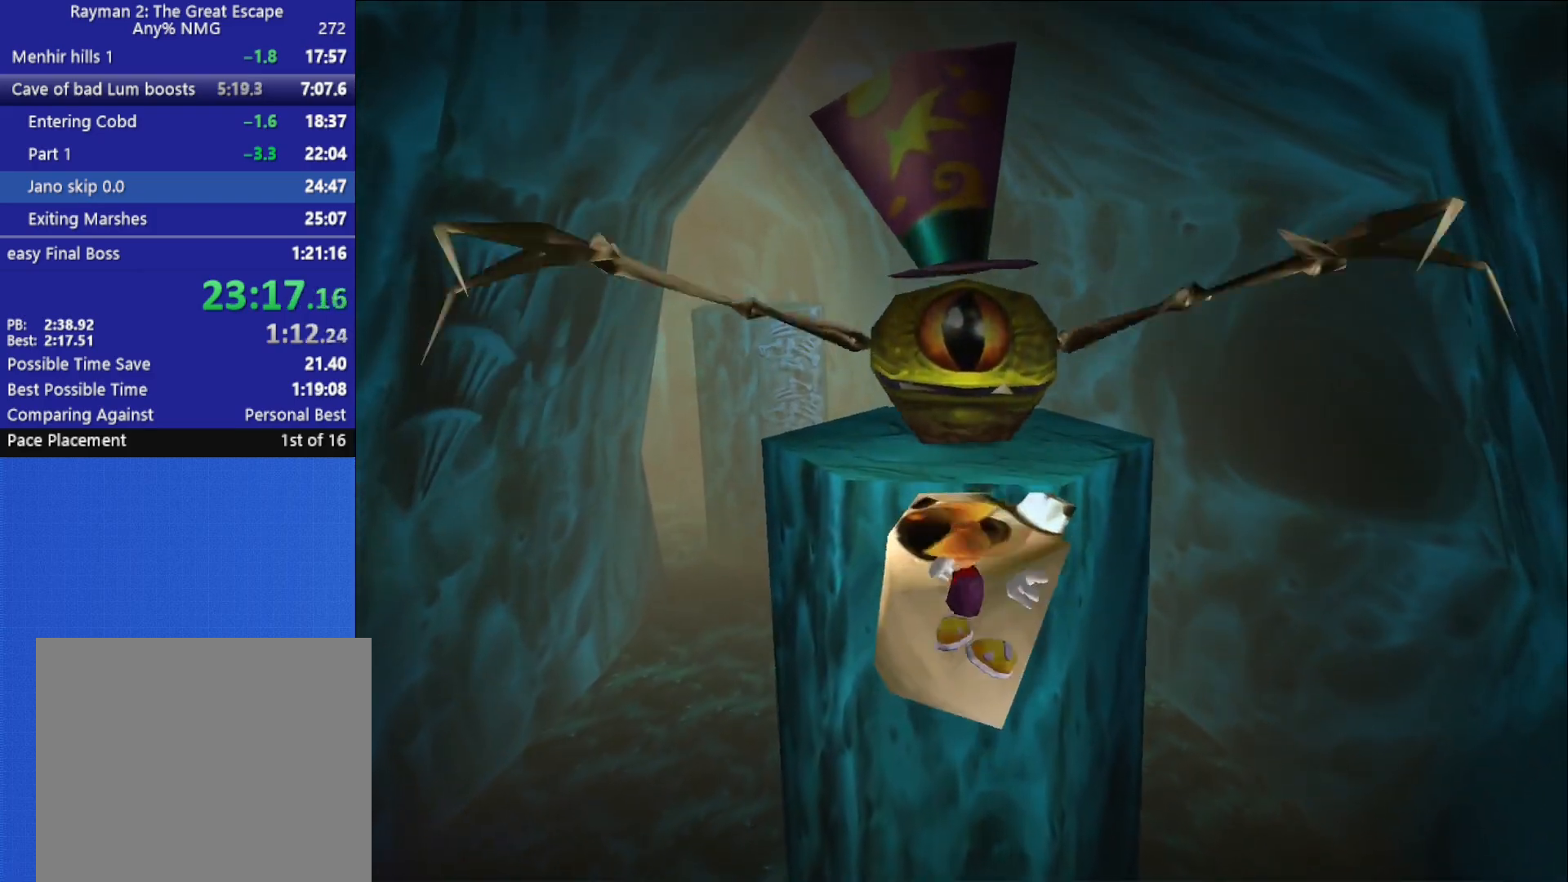
{"buttons": [], "left_stick": "up", "right_stick": "center", "button_events": [[50, "X", "up"], [100, "X", "down"], [183, "X", "up"]]}
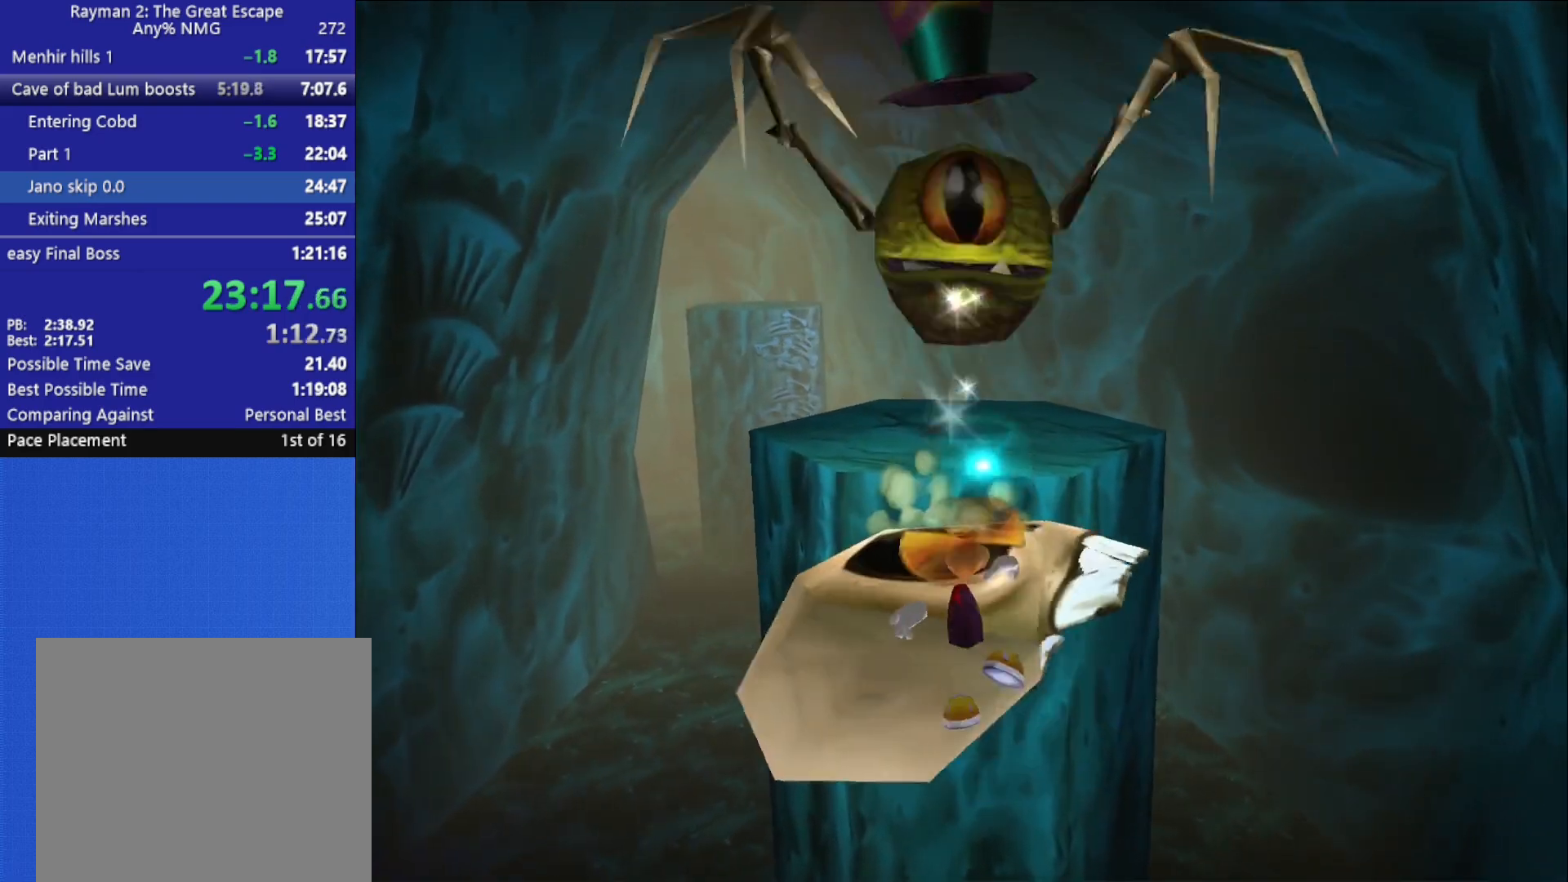
{"buttons": [], "left_stick": "up", "right_stick": "center", "button_events": [[283, "A", "down"], [400, "A", "up"]]}
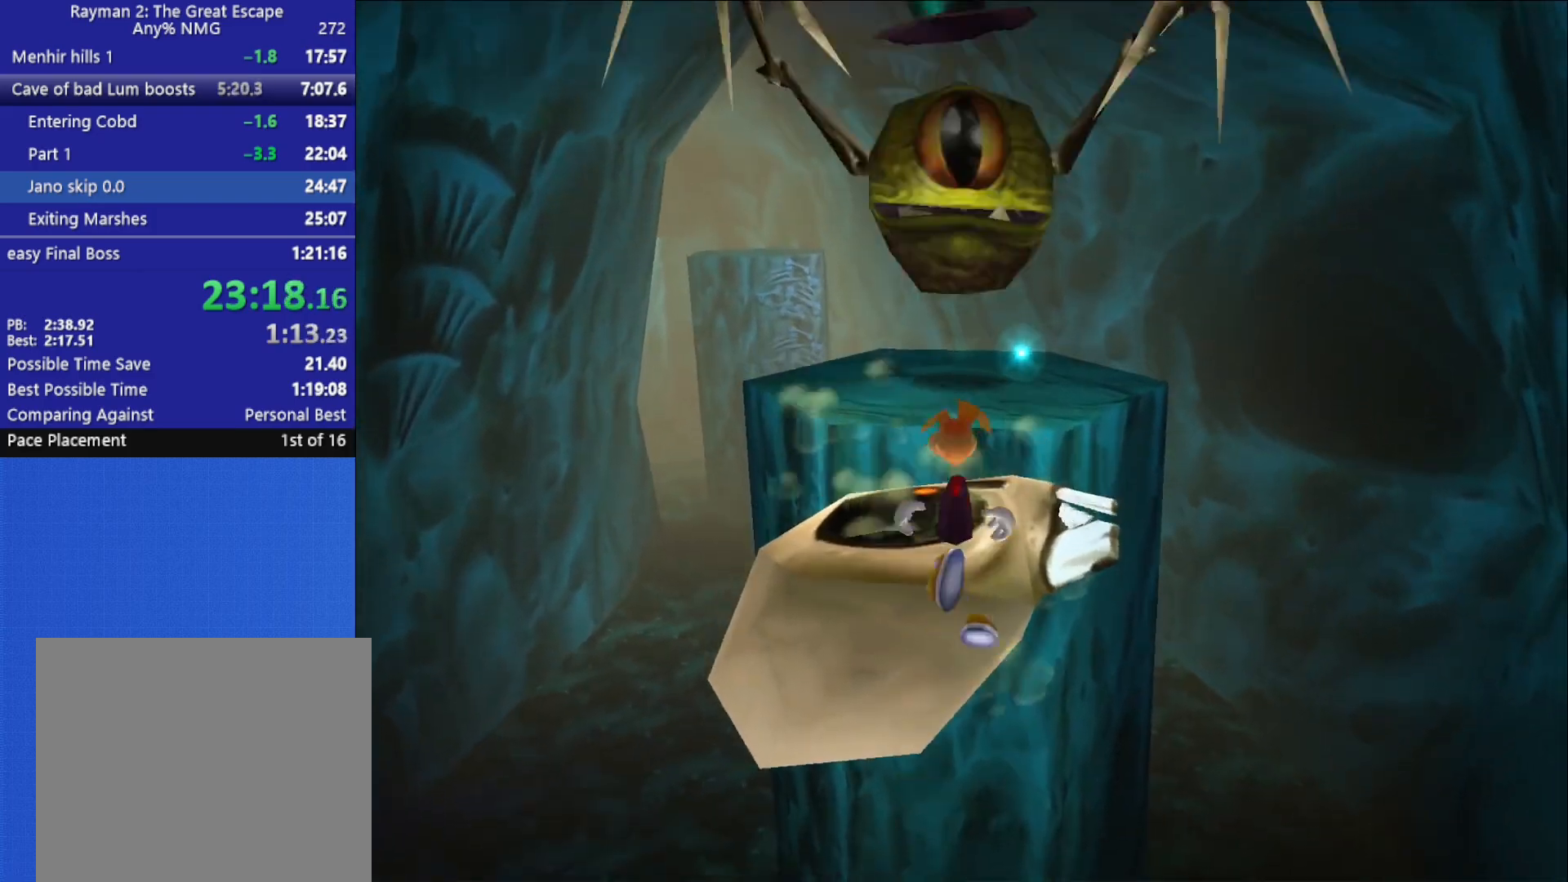
{"buttons": [], "left_stick": "up", "right_stick": "center", "button_events": []}
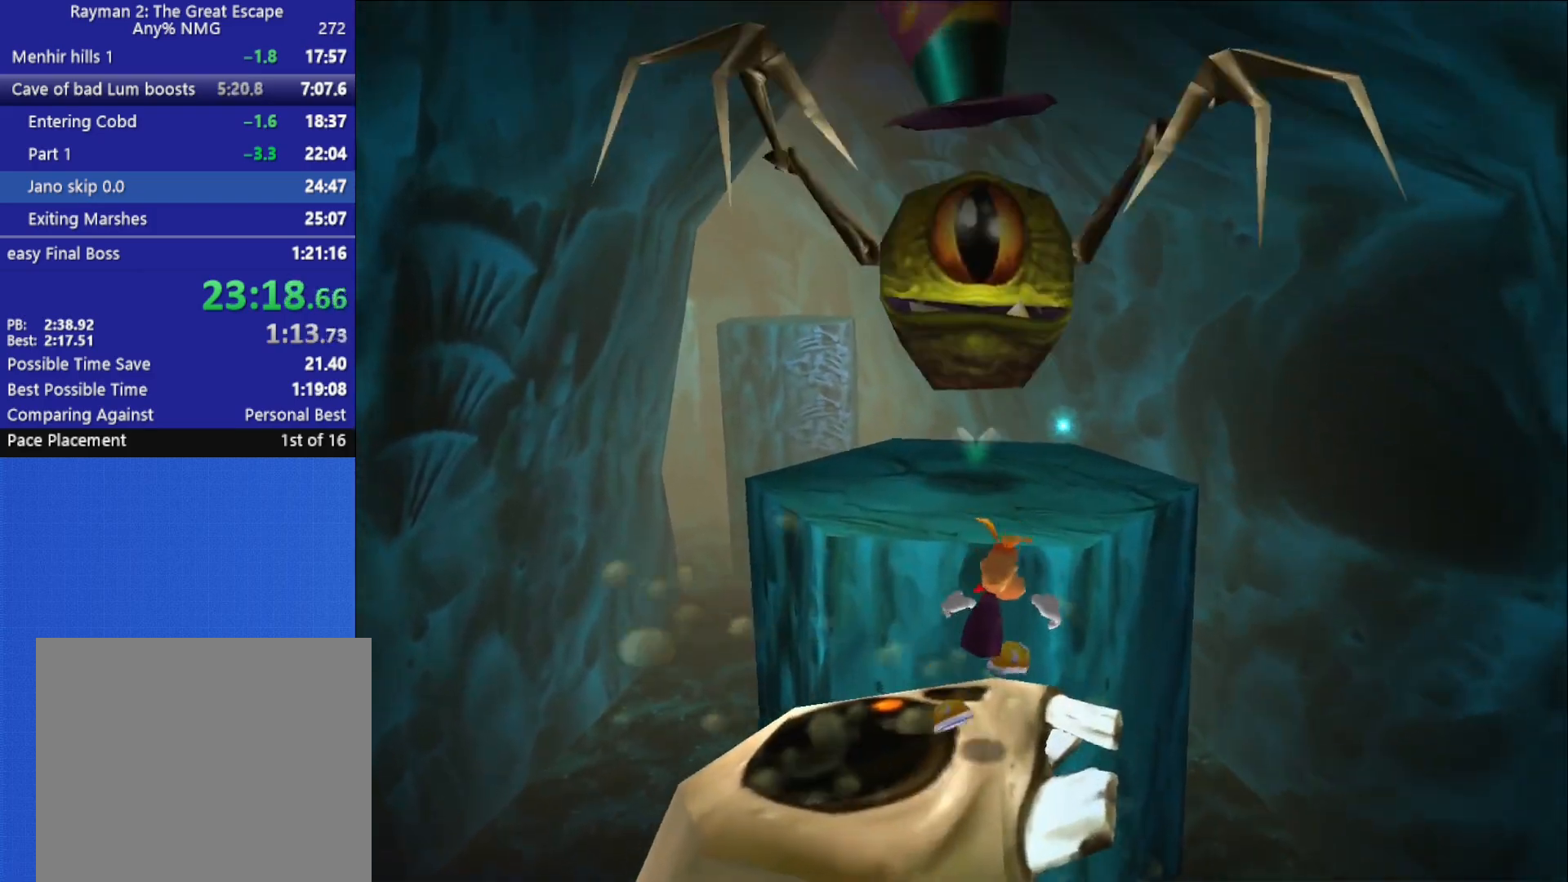
{"buttons": ["A"], "left_stick": "up", "right_stick": "center", "button_events": [[167, "A", "down"]]}
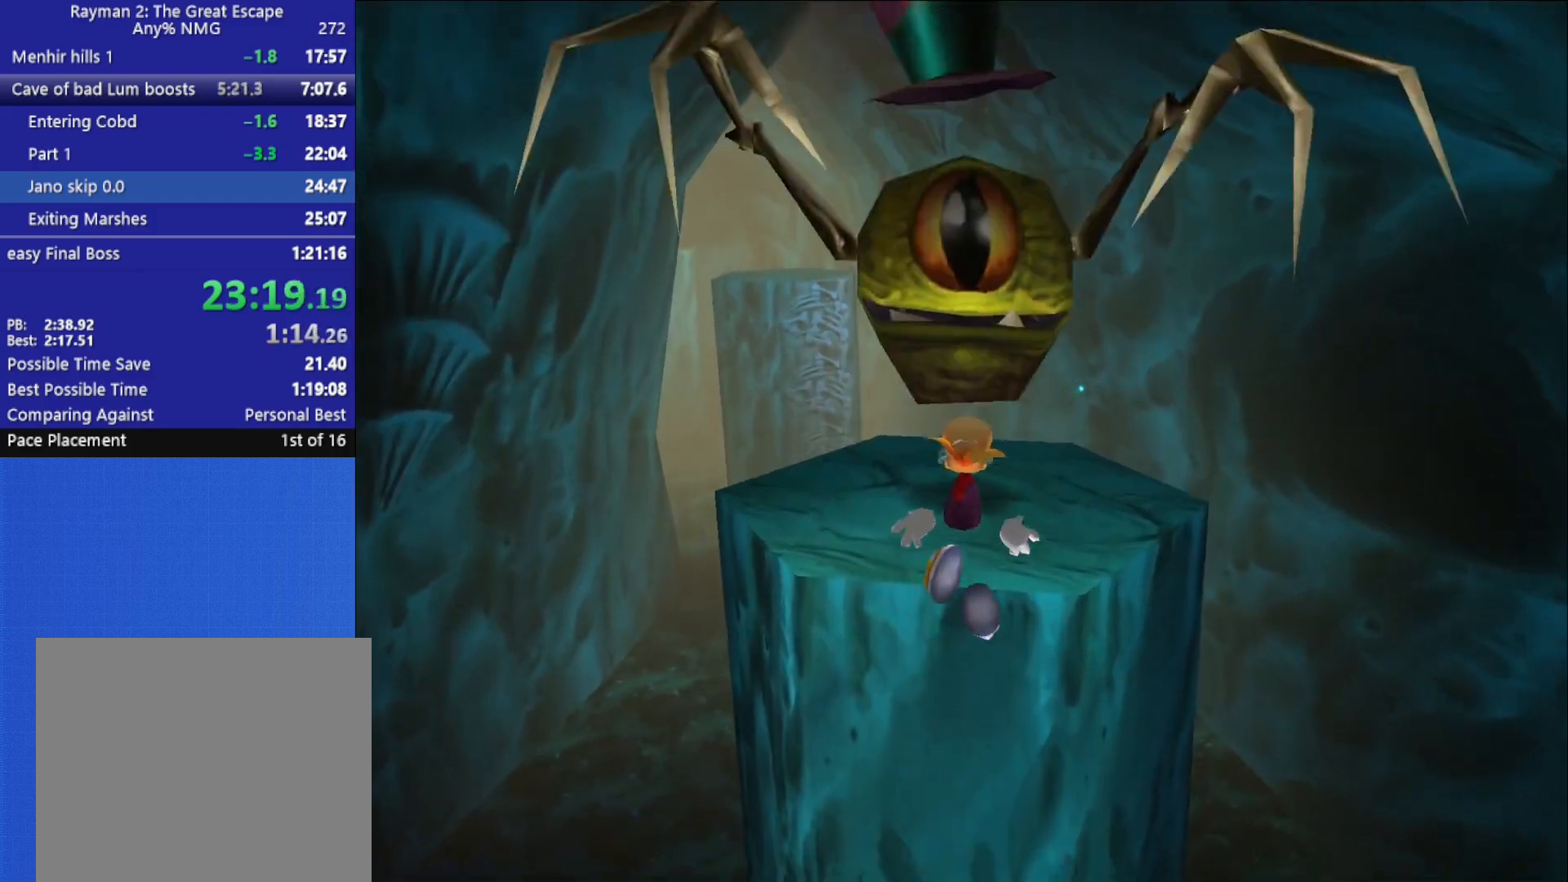
{"buttons": ["A", "R2"], "left_stick": "up", "right_stick": "center", "button_events": [[233, "A", "up"], [483, "A", "down"], [483, "R2", "down"]]}
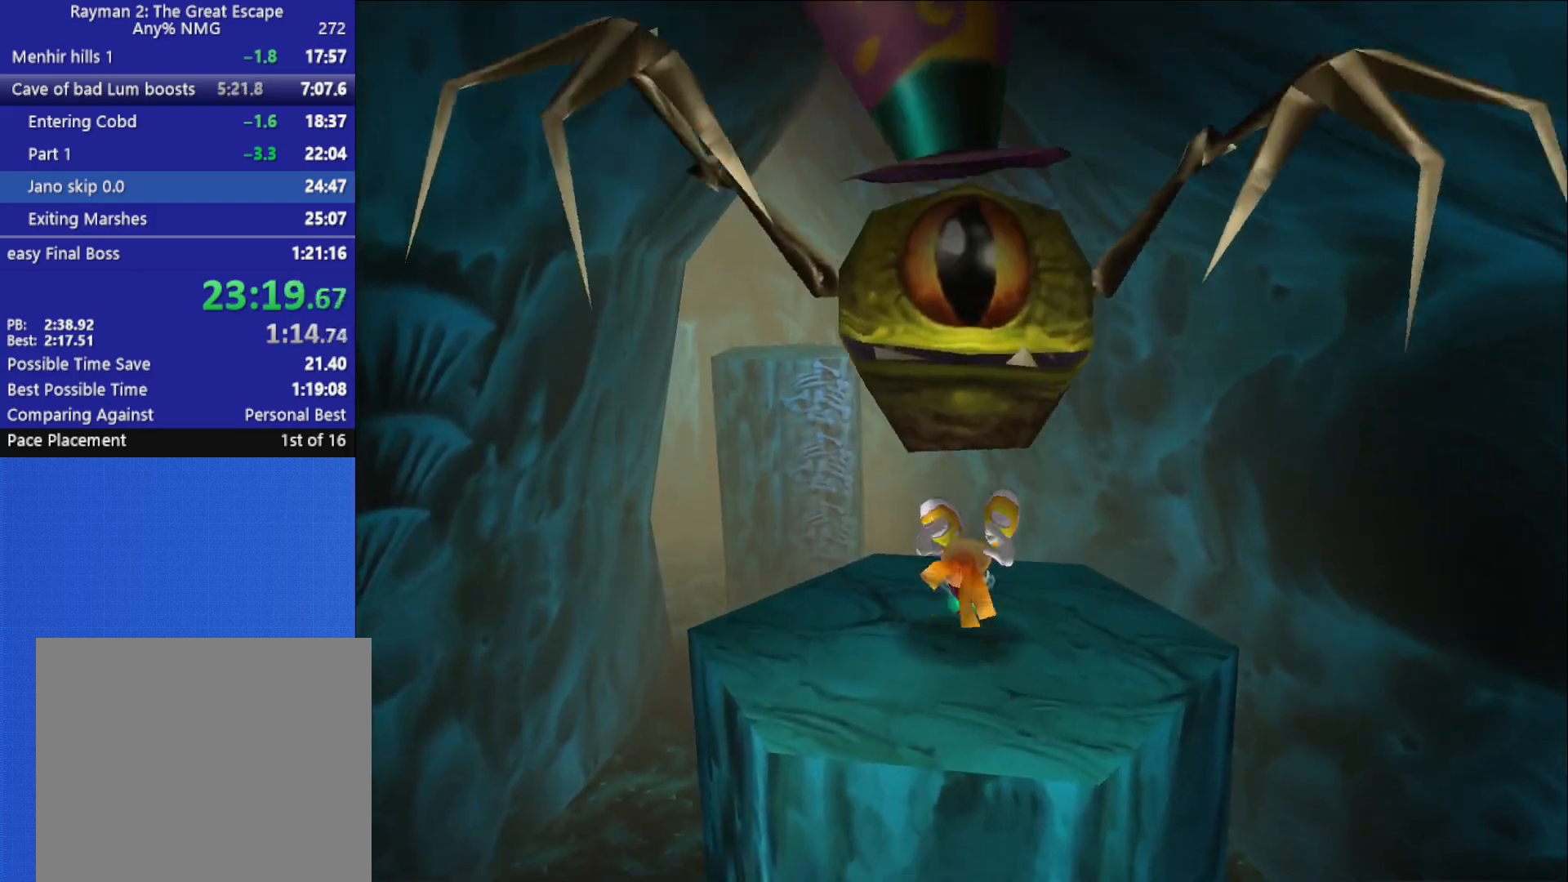
{"buttons": ["R2"], "left_stick": "up", "right_stick": "center", "button_events": [[83, "A", "up"], [117, "A", "down"], [200, "A", "up"], [250, "A", "down"], [317, "A", "up"], [367, "A", "down"], [450, "A", "up"]]}
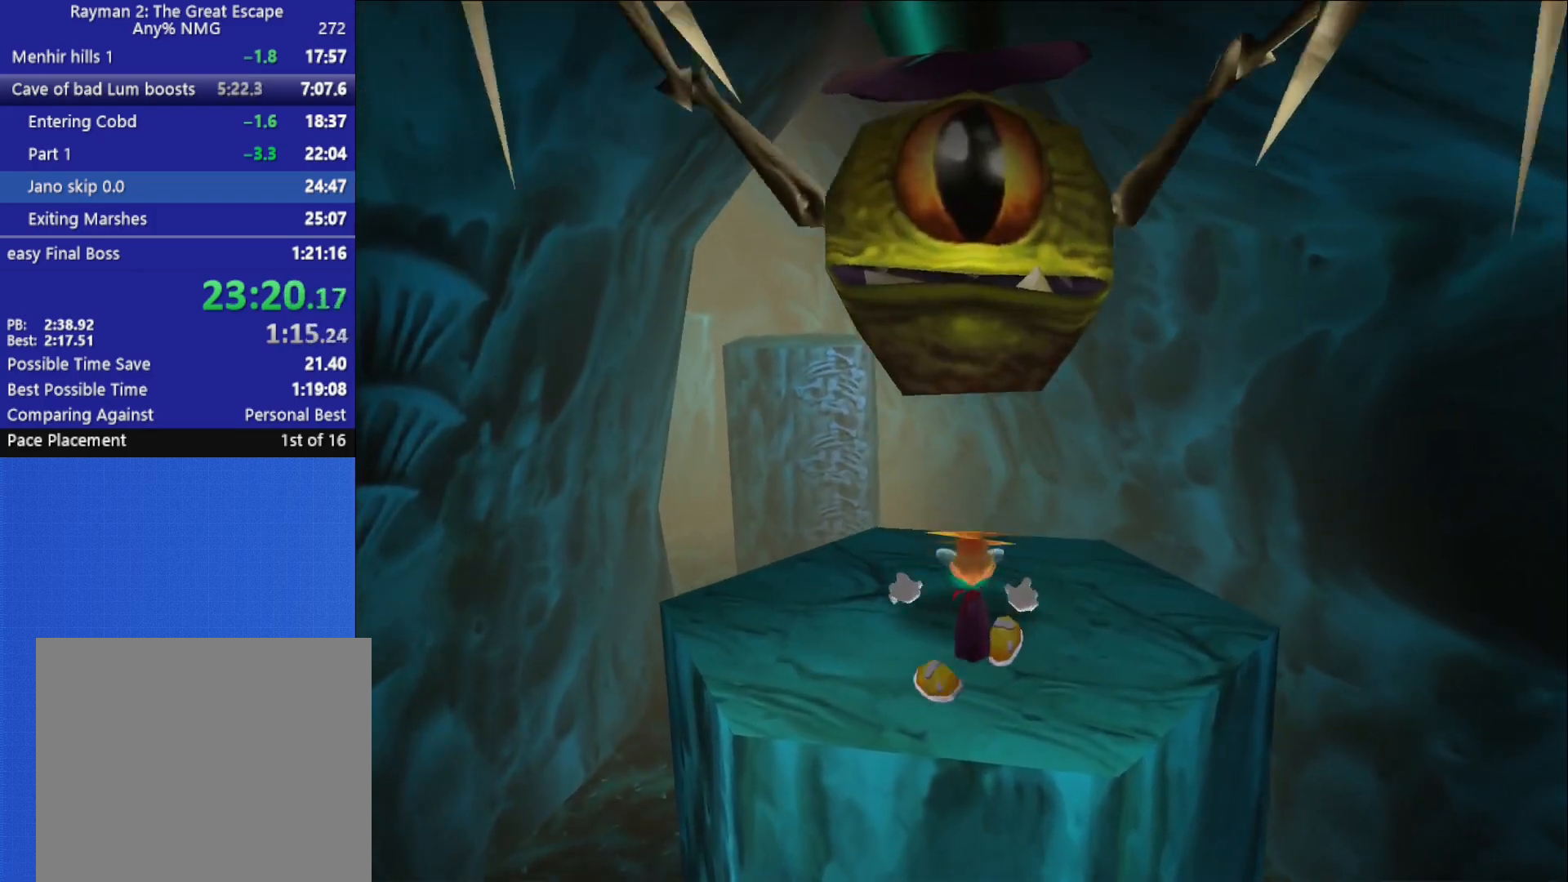
{"buttons": ["A", "R2"], "left_stick": "up", "right_stick": "center", "button_events": [[17, "A", "down"], [100, "A", "up"], [150, "A", "down"], [217, "A", "up"], [283, "A", "down"], [350, "A", "up"], [417, "A", "down"]]}
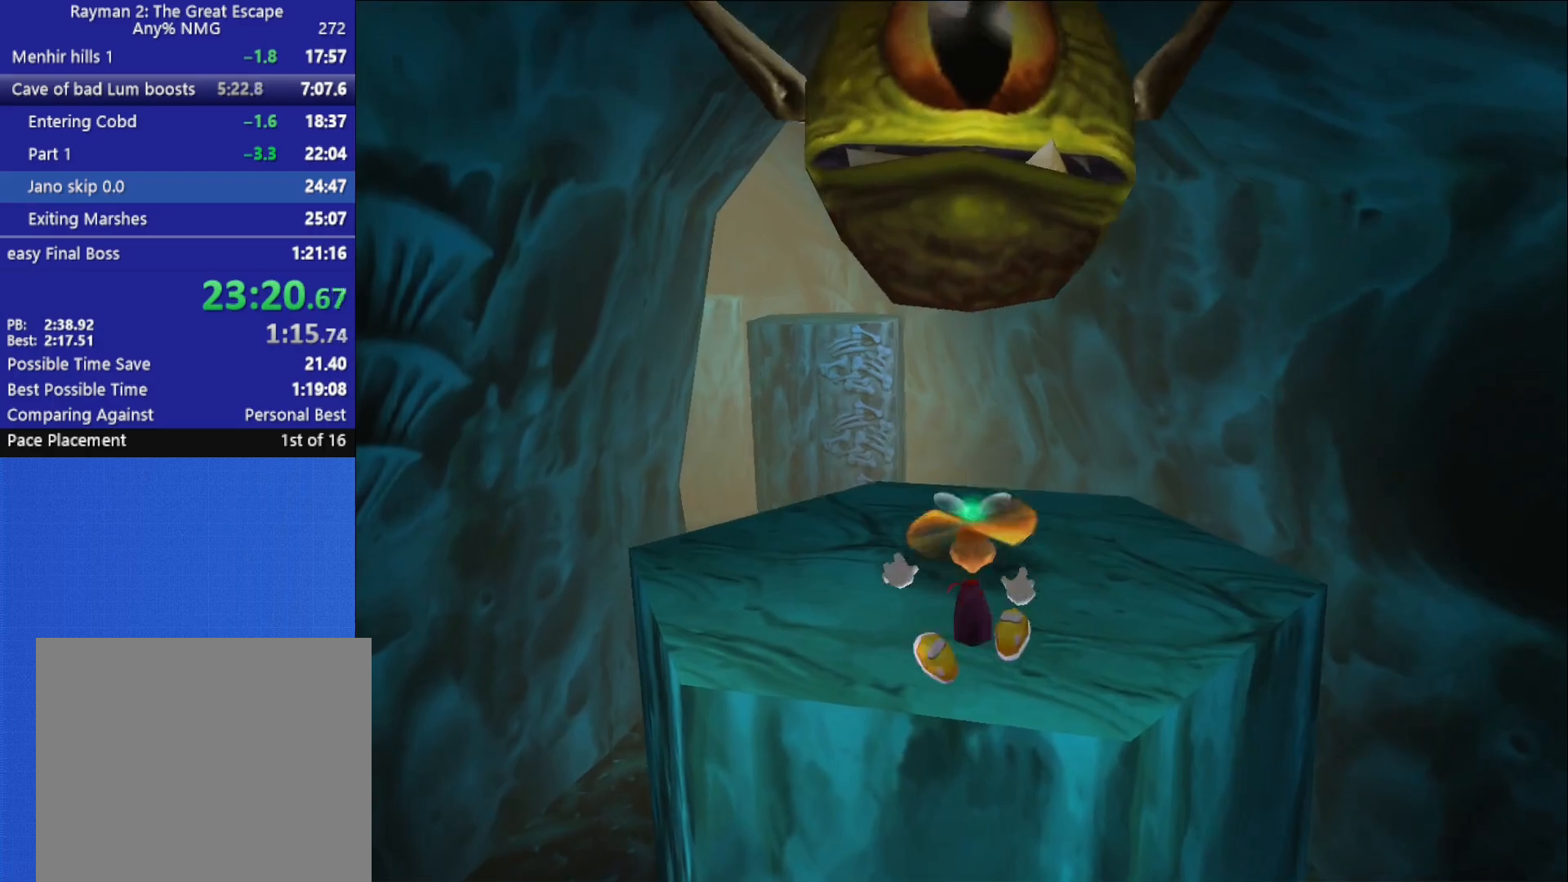
{"buttons": ["A", "R2"], "left_stick": "up", "right_stick": "center", "button_events": [[17, "A", "up"], [33, "A", "down"], [117, "A", "up"], [200, "A", "down"], [267, "A", "up"], [300, "A", "down"], [400, "A", "up"], [450, "A", "down"]]}
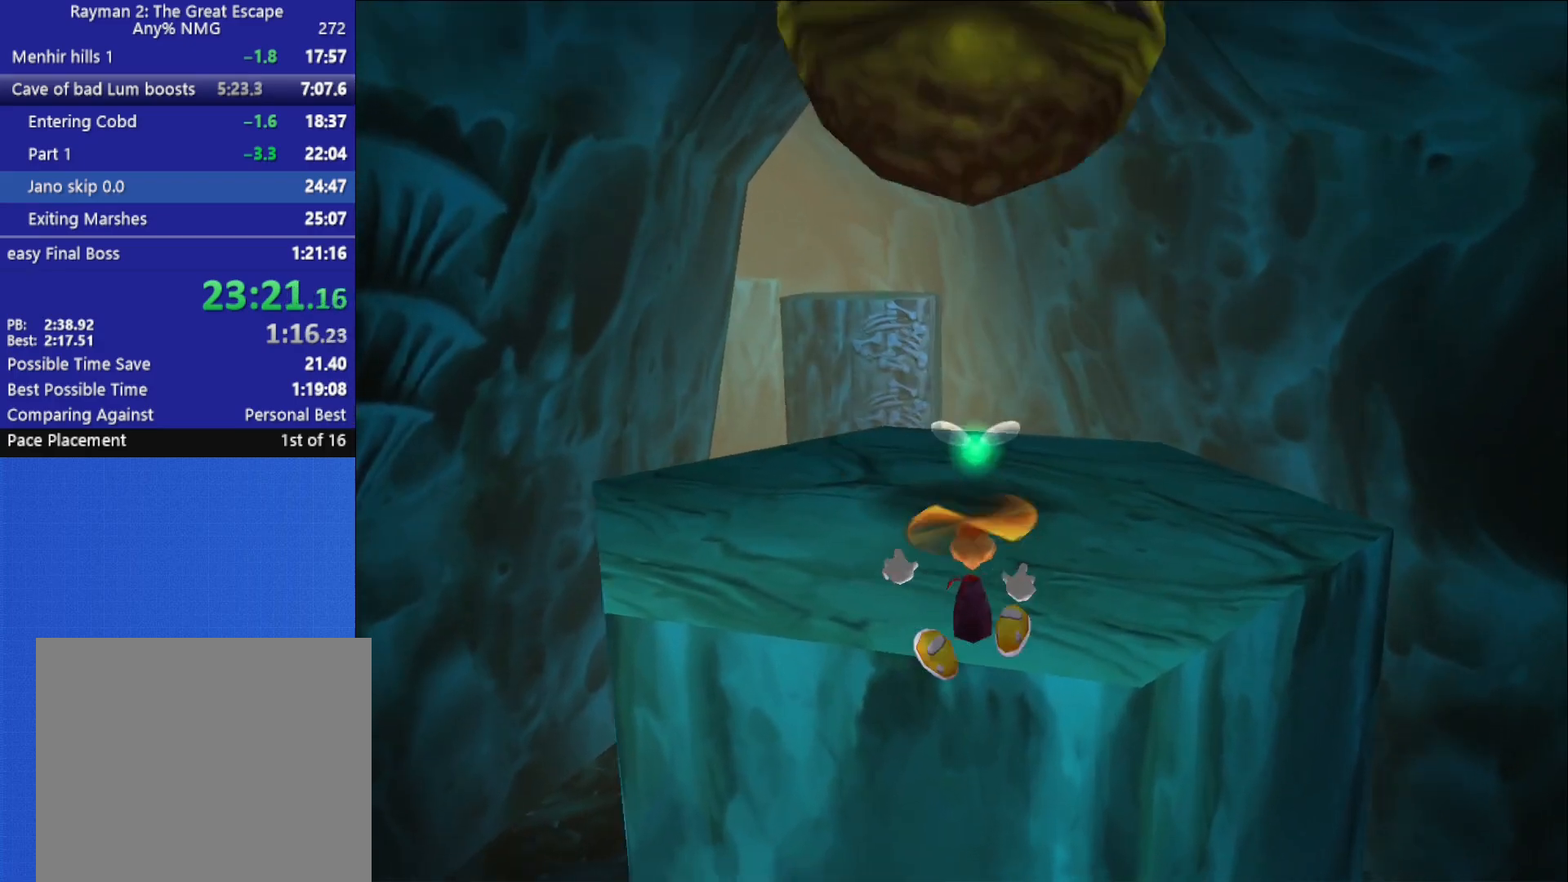
{"buttons": ["A"], "left_stick": "up", "right_stick": "center", "button_events": [[50, "A", "up"], [117, "A", "down"], [233, "A", "up"], [433, "A", "down"], [450, "R2", "up"]]}
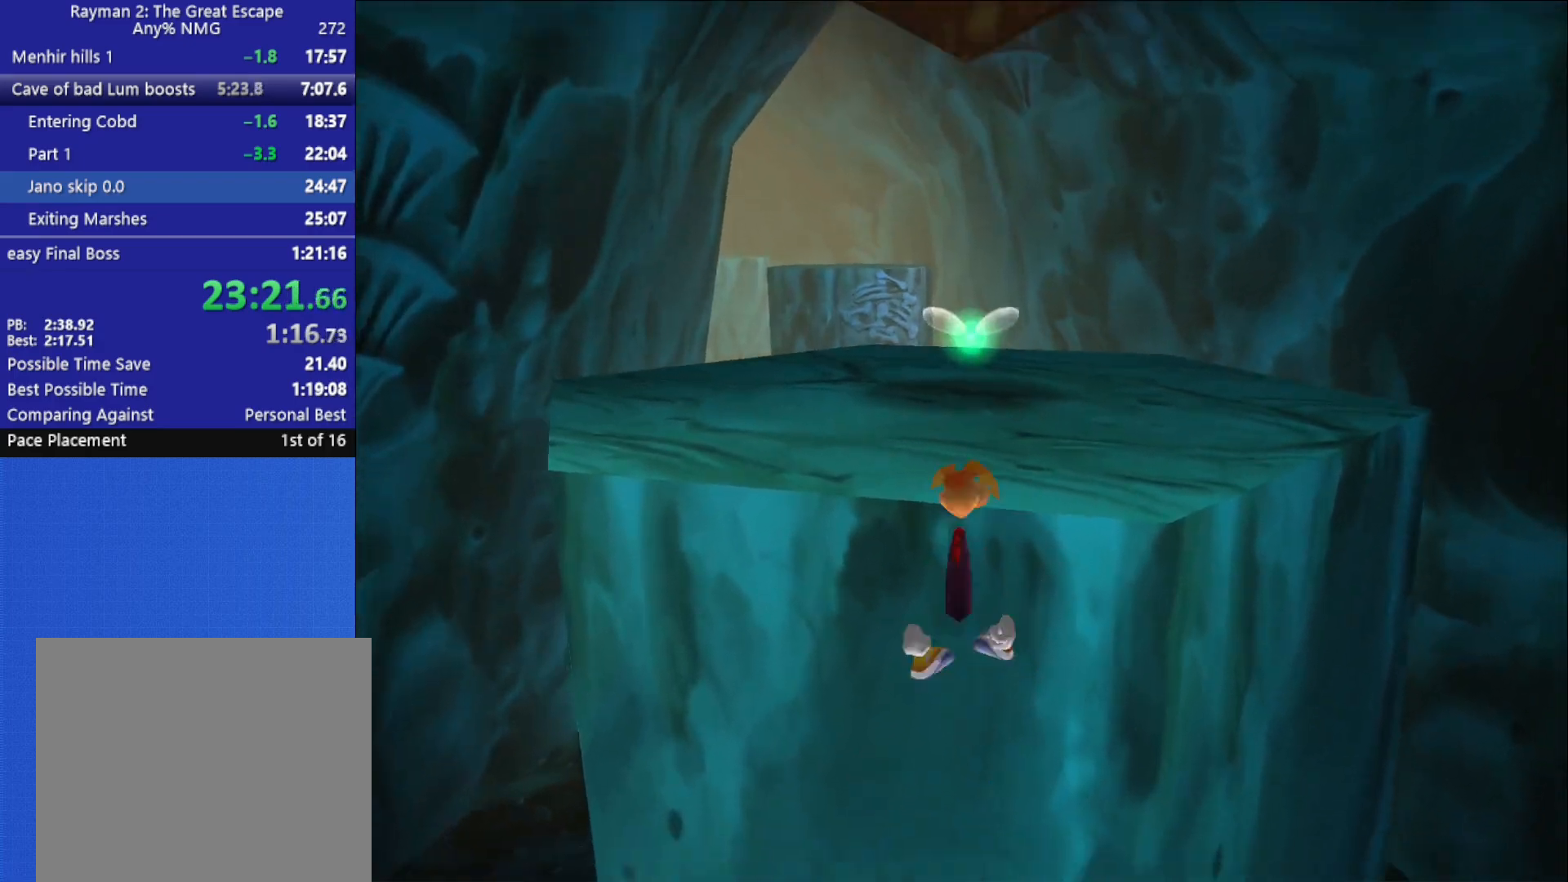
{"buttons": [], "left_stick": "up-right", "right_stick": "center", "button_events": [[50, "A", "up"]]}
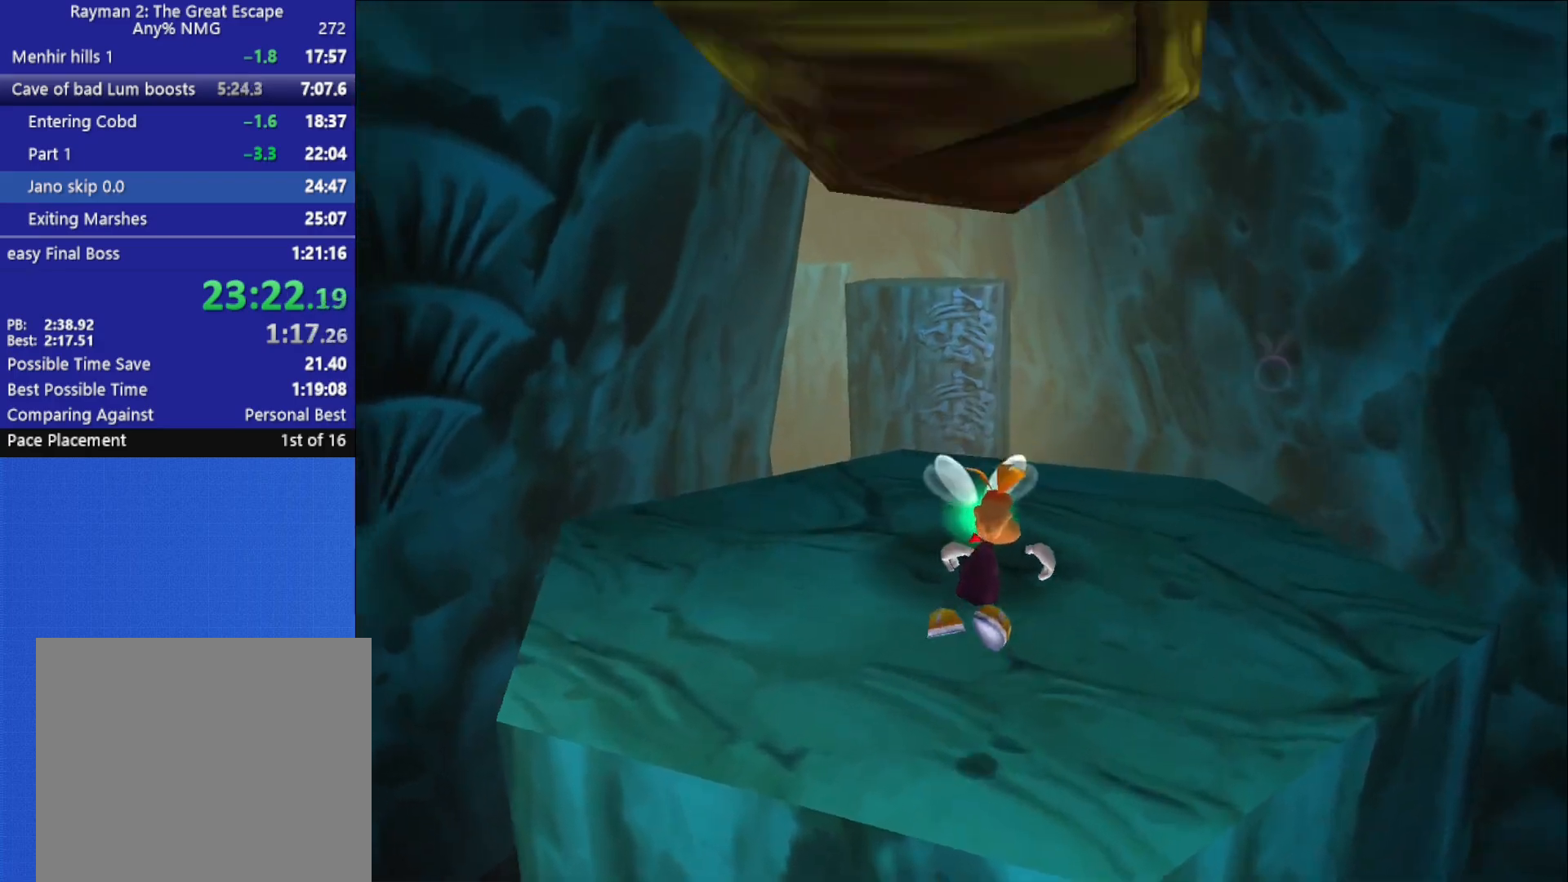
{"buttons": [], "left_stick": "up-right", "right_stick": "center", "button_events": []}
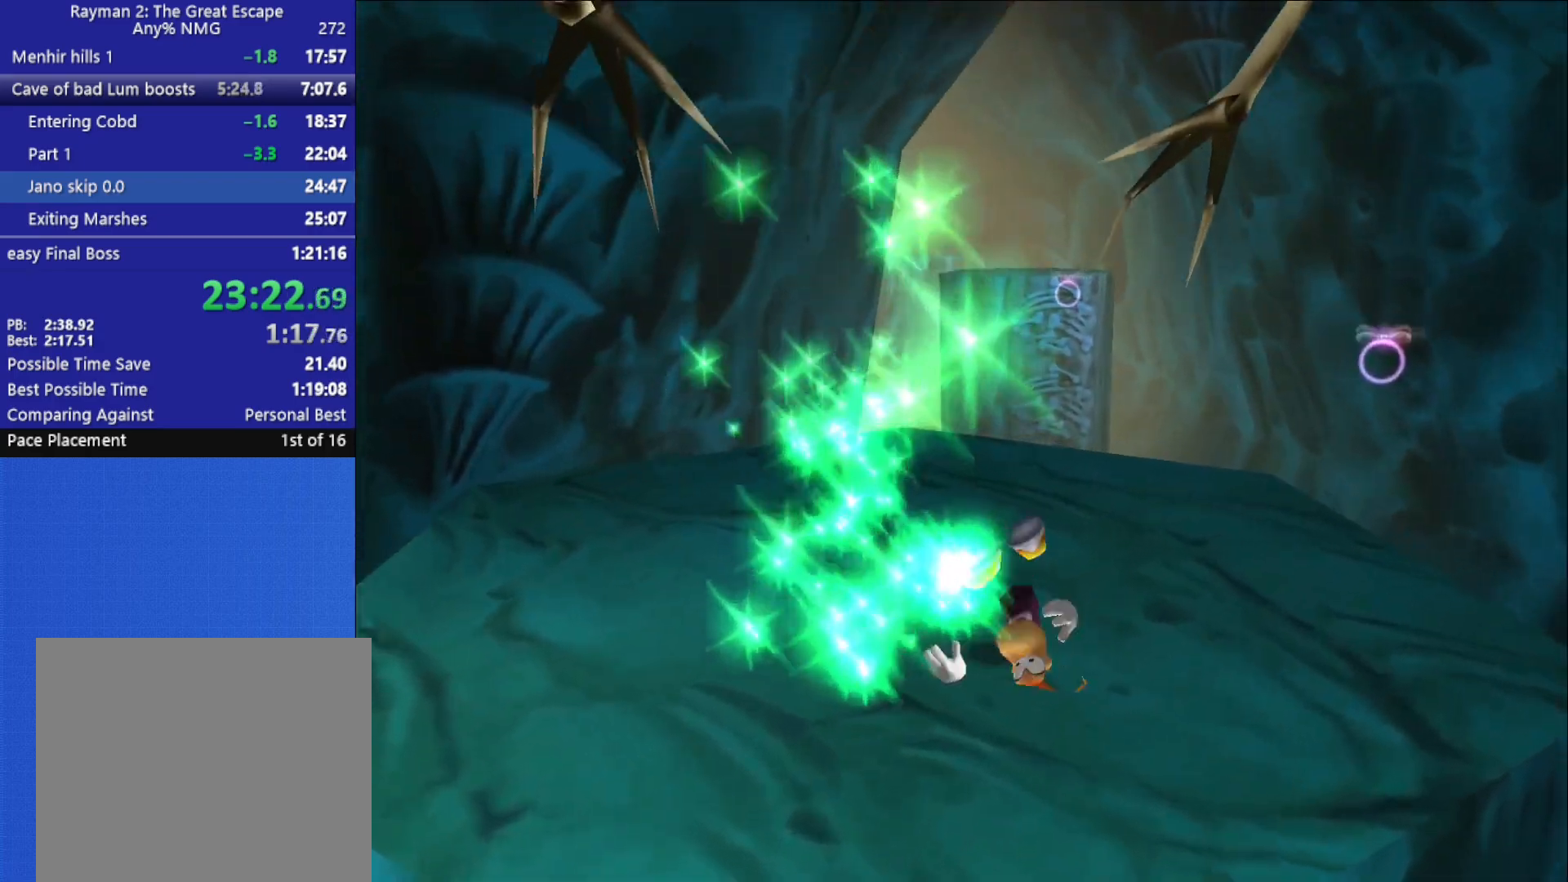
{"buttons": [], "left_stick": "up-right", "right_stick": "center", "button_events": []}
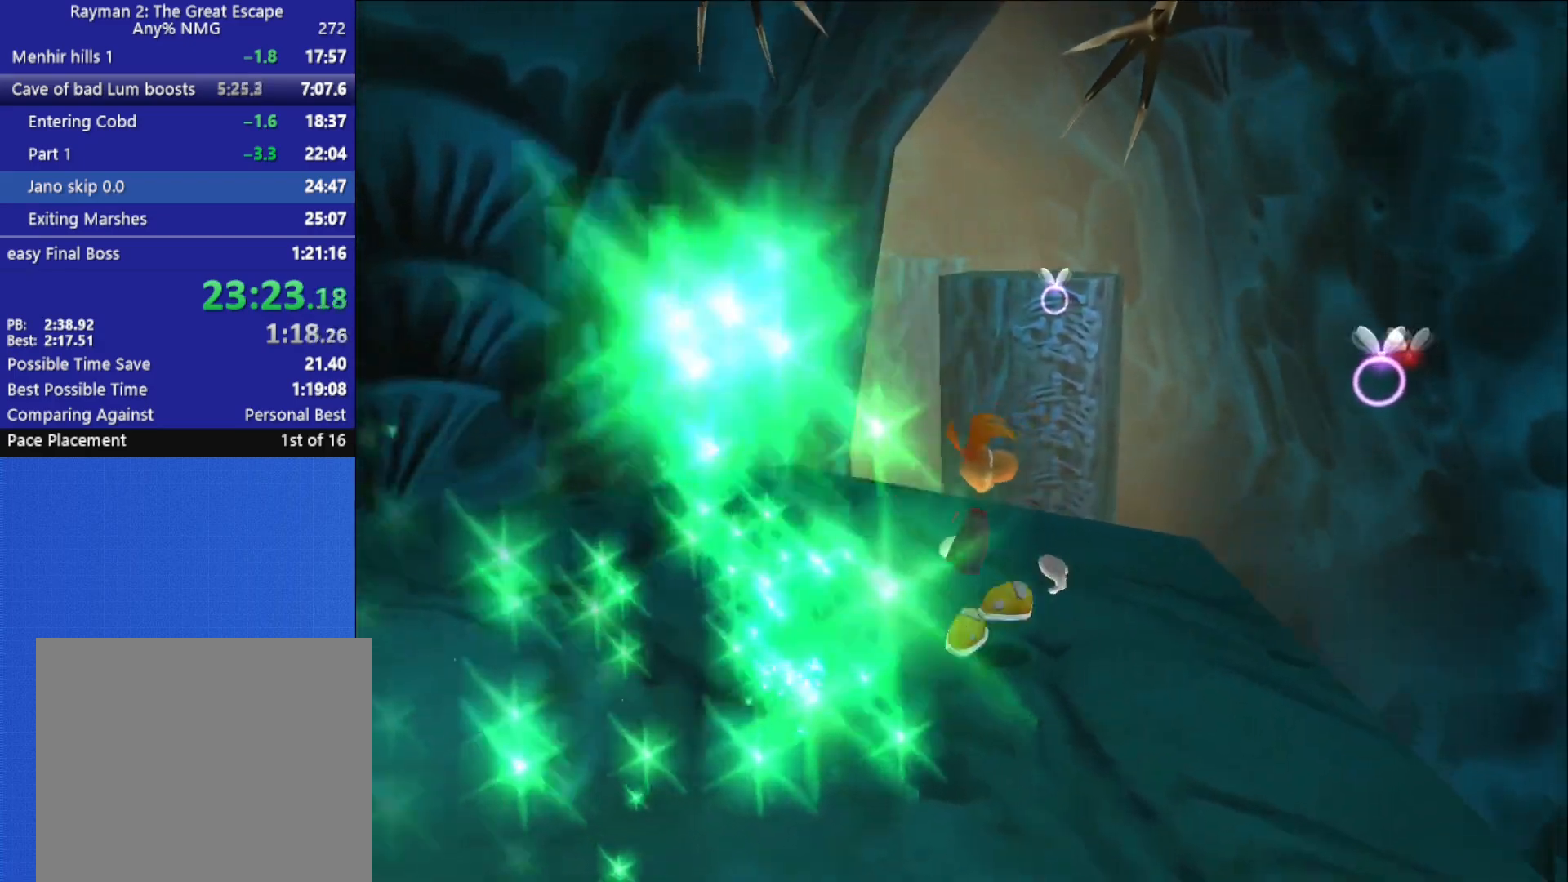
{"buttons": ["X"], "left_stick": "up-right", "right_stick": "center", "button_events": [[233, "A", "down"], [283, "X", "down"], [417, "A", "up"], [417, "X", "up"], [450, "X", "down"]]}
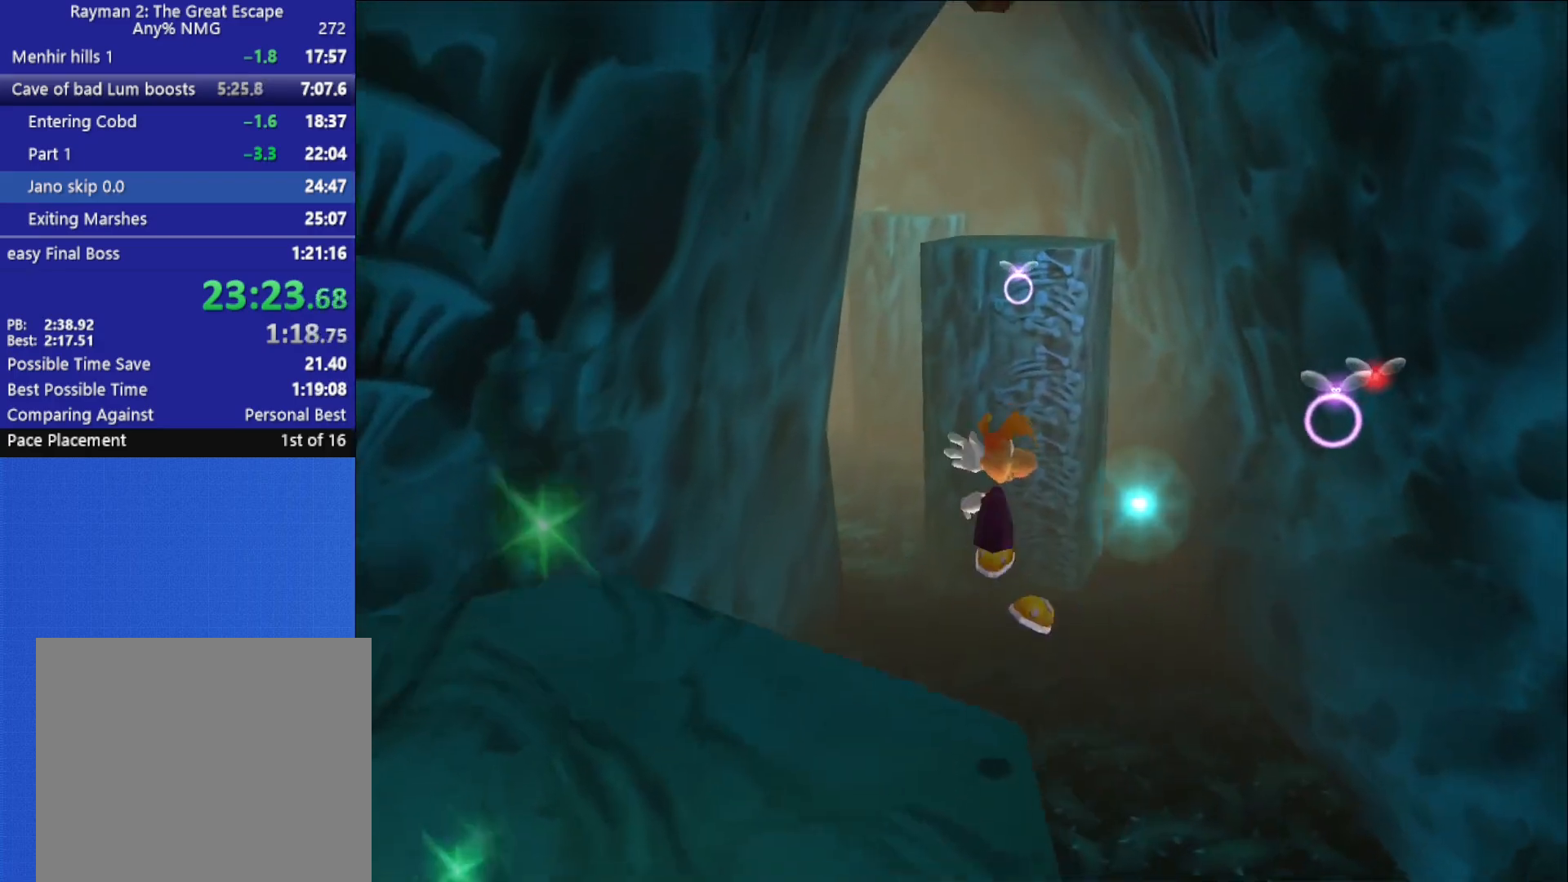
{"buttons": [], "left_stick": "up", "right_stick": "center", "button_events": [[33, "X", "up"], [100, "X", "down"], [200, "X", "up"]]}
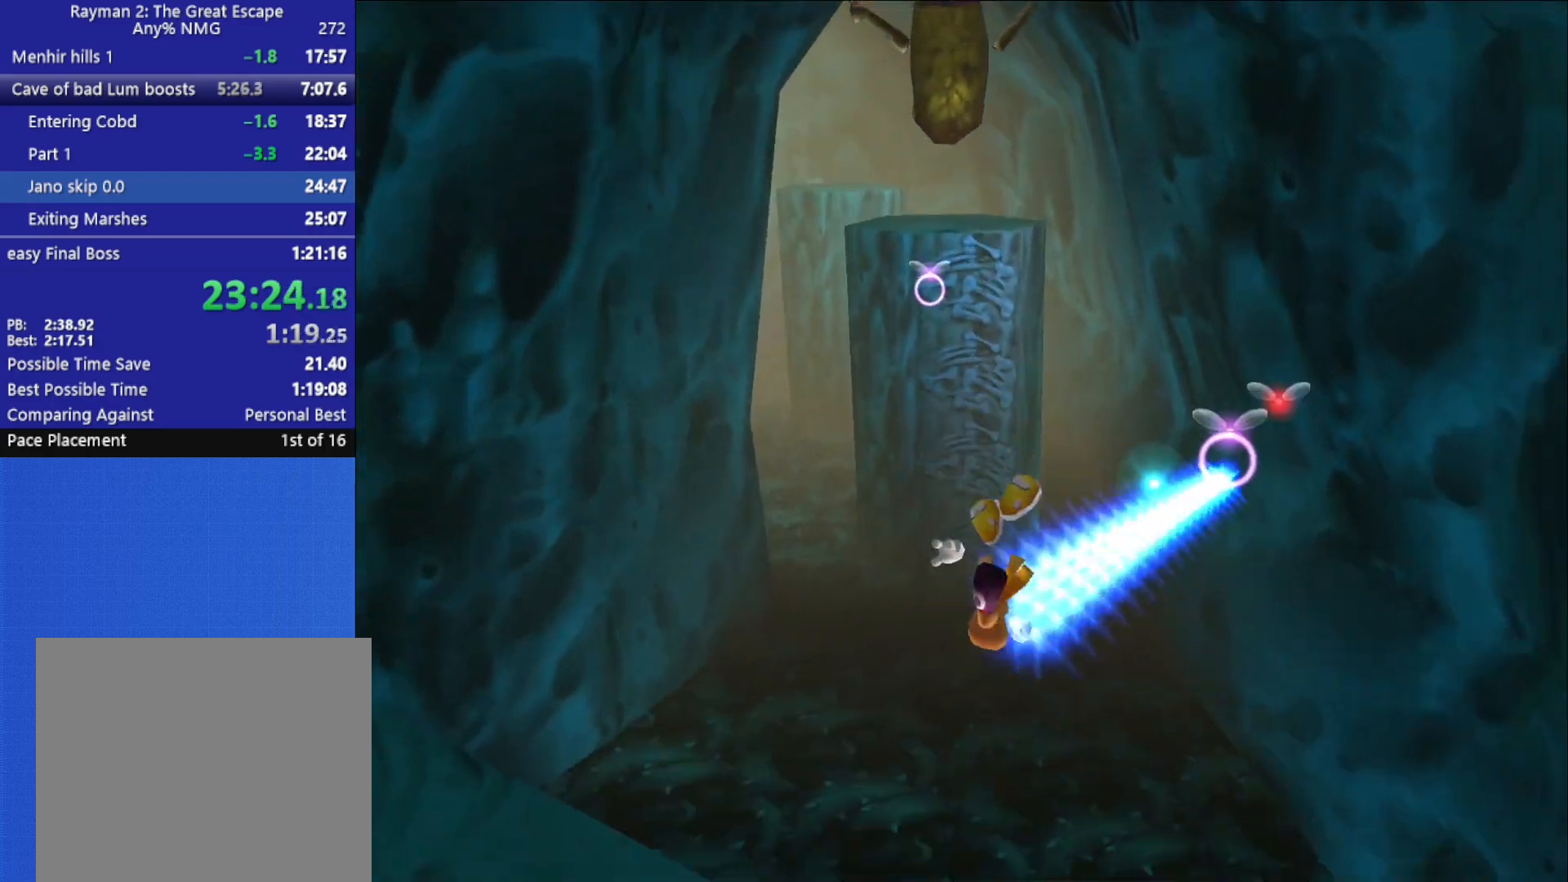
{"buttons": [], "left_stick": "left", "right_stick": "center", "button_events": []}
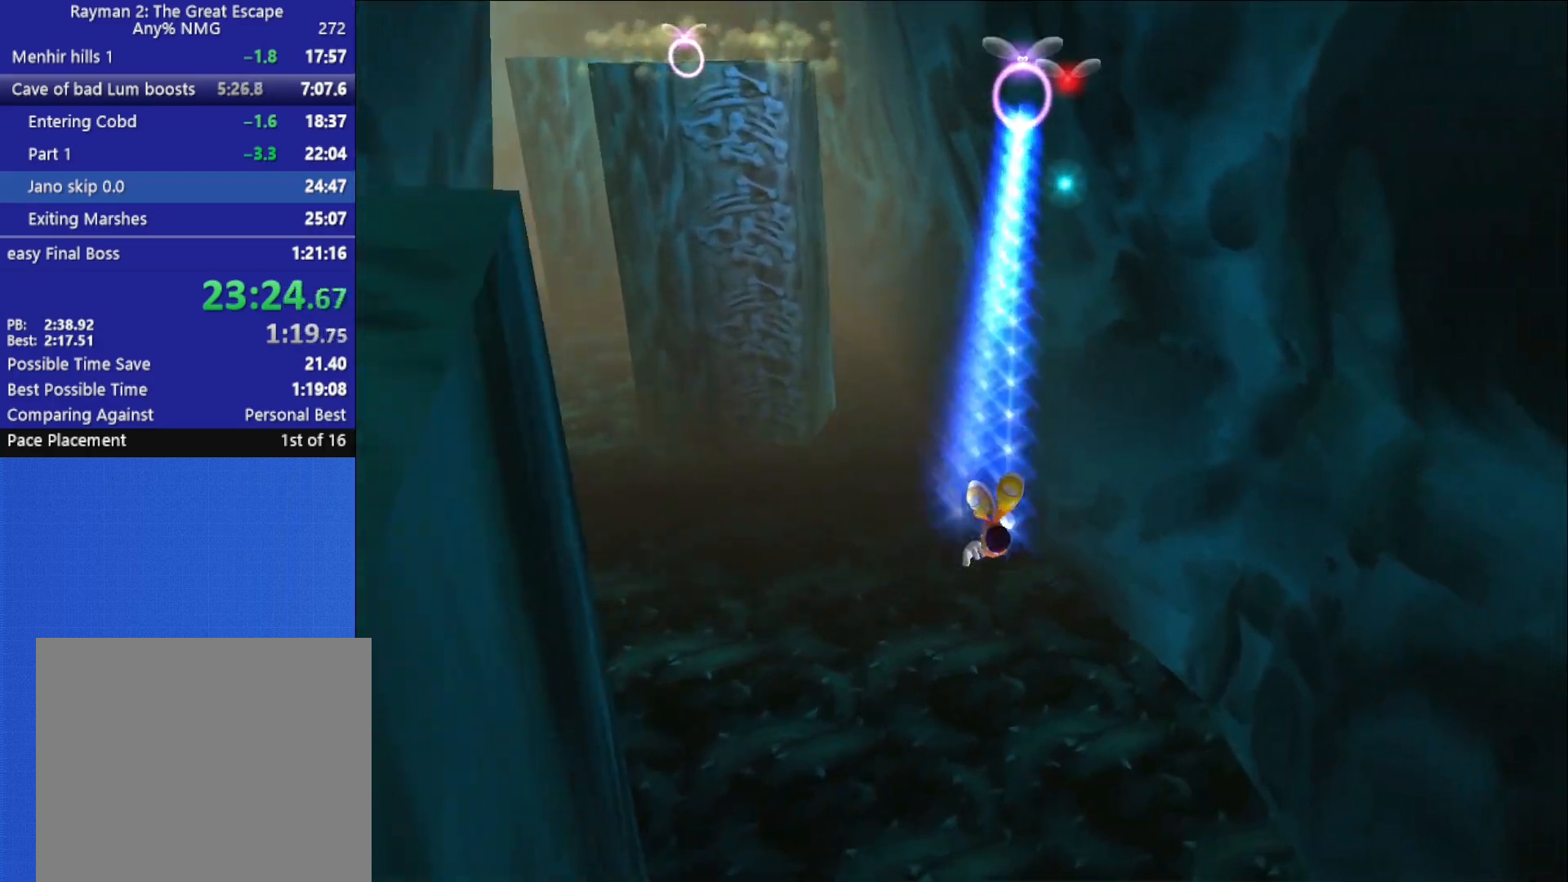
{"buttons": [], "left_stick": "left", "right_stick": "center", "button_events": []}
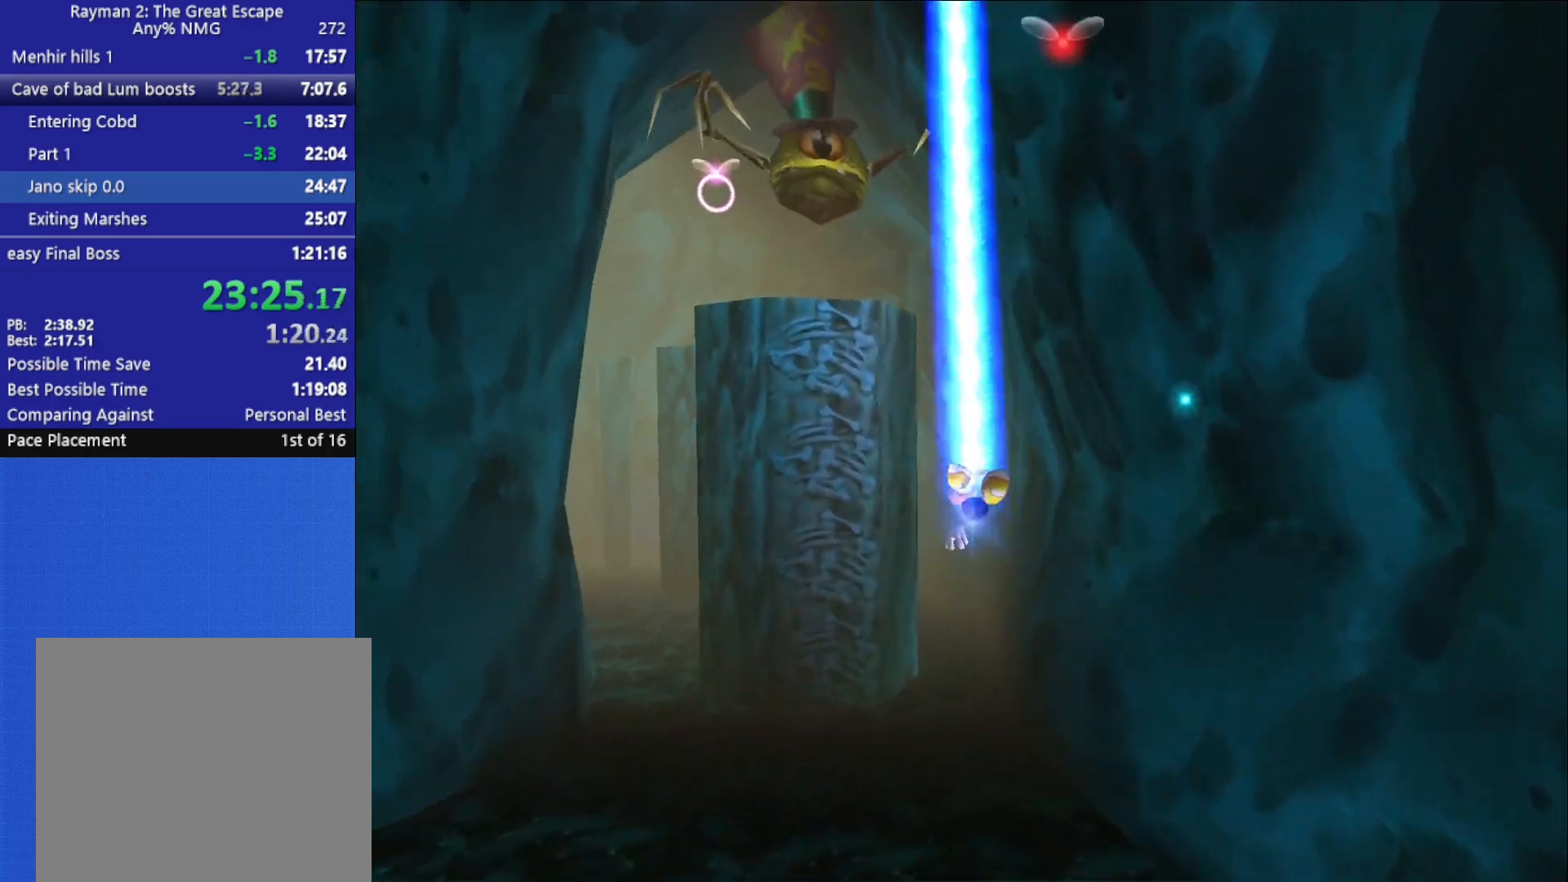
{"buttons": [], "left_stick": "up", "right_stick": "center", "button_events": []}
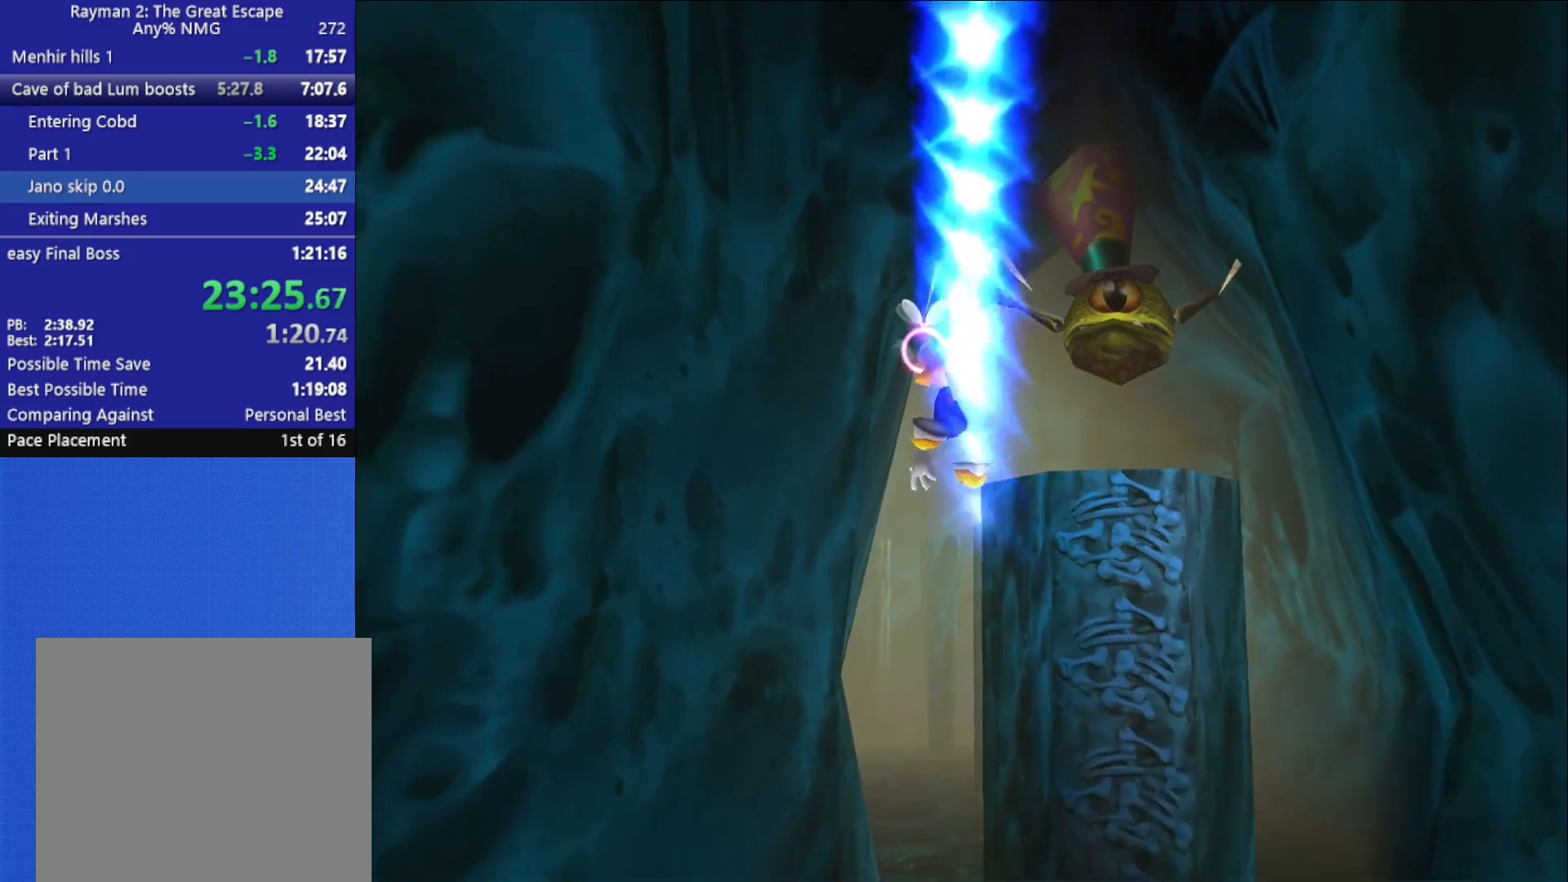
{"buttons": [], "left_stick": "up", "right_stick": "center", "button_events": [[33, "A", "down"], [100, "X", "down"], [183, "X", "up"], [200, "A", "up"], [250, "X", "down"], [317, "X", "up"]]}
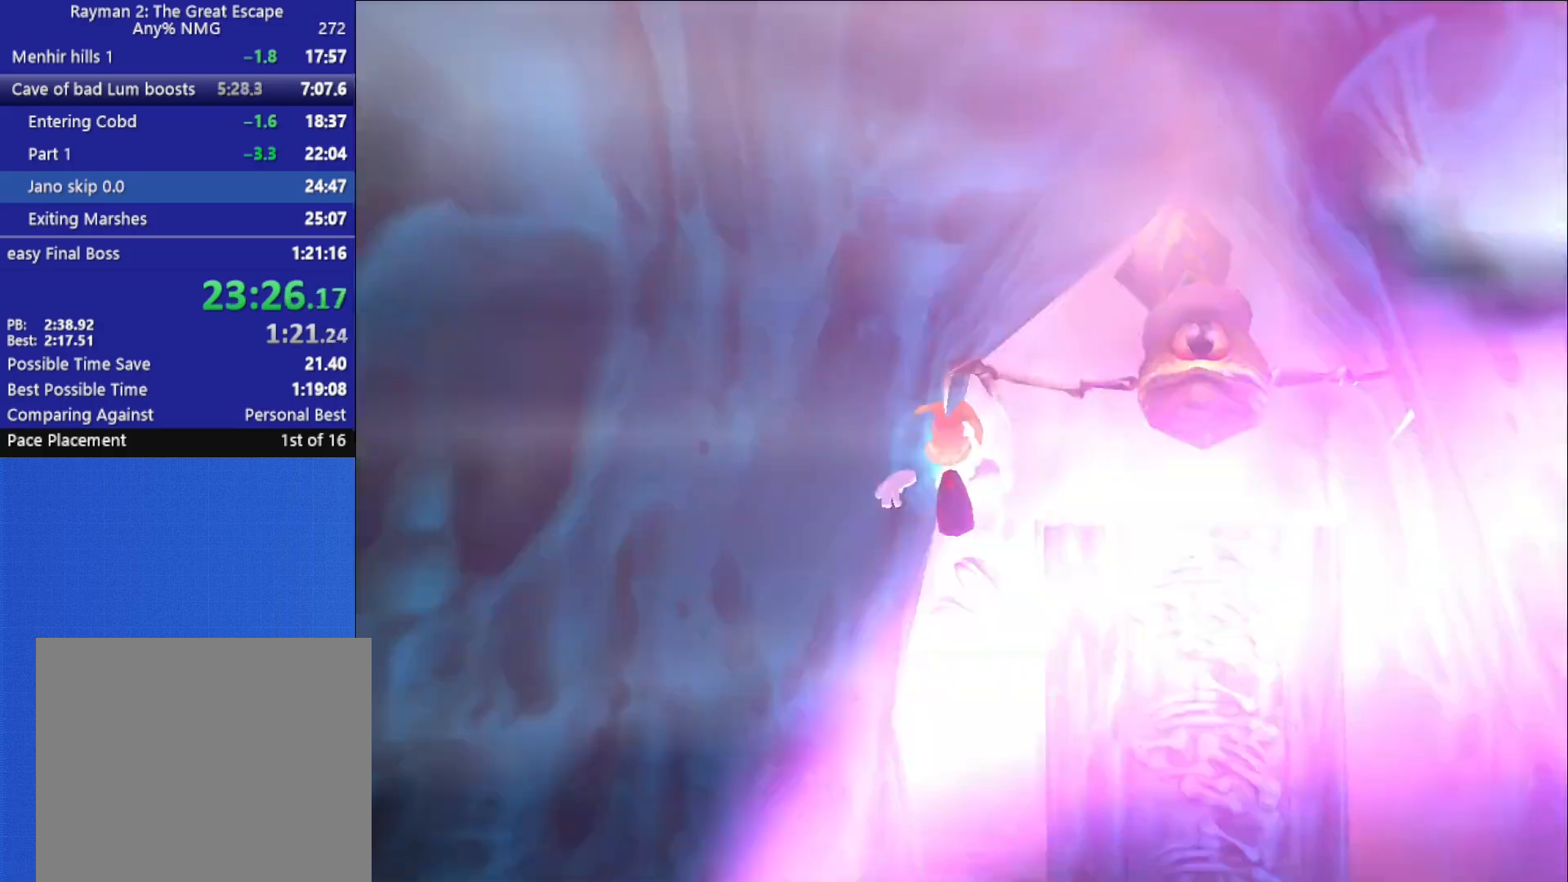
{"buttons": [], "left_stick": "up-right", "right_stick": "center", "button_events": []}
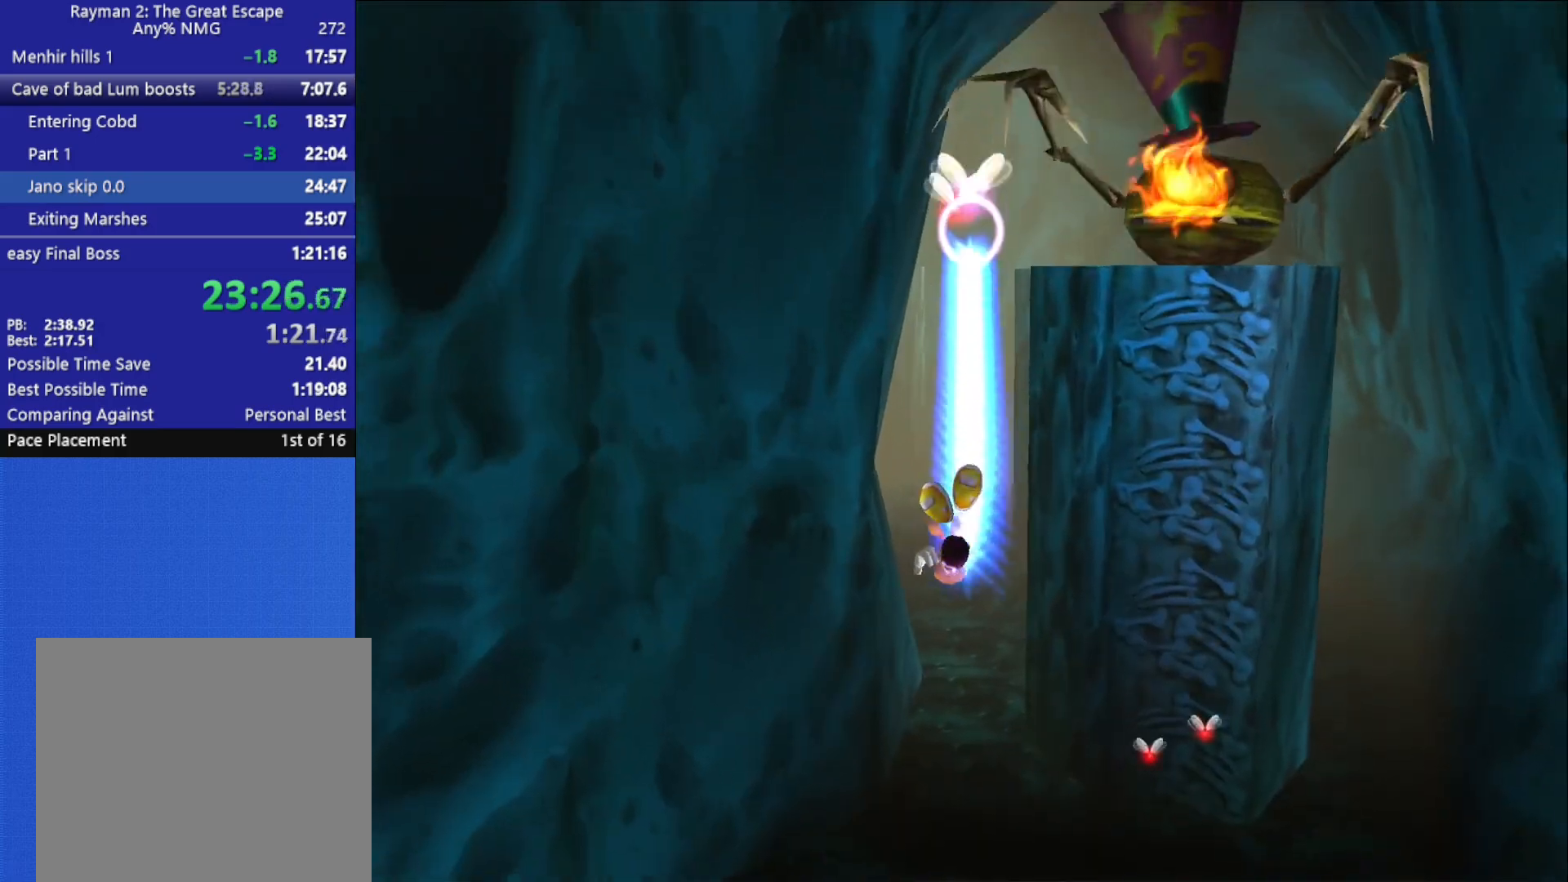
{"buttons": [], "left_stick": "up-right", "right_stick": "center", "button_events": []}
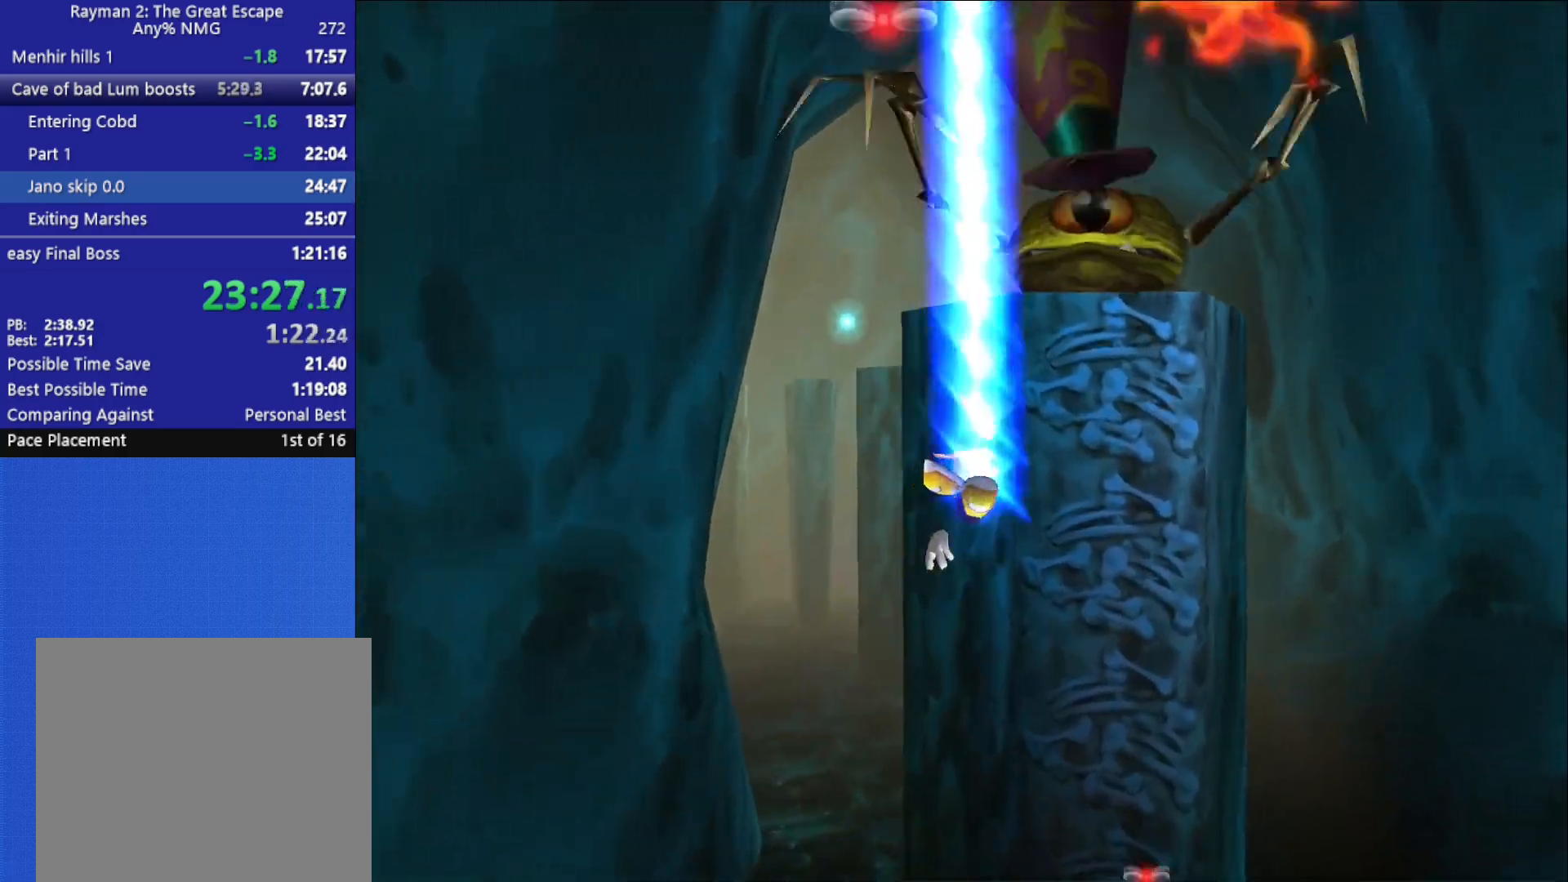
{"buttons": [], "left_stick": "up", "right_stick": "center", "button_events": []}
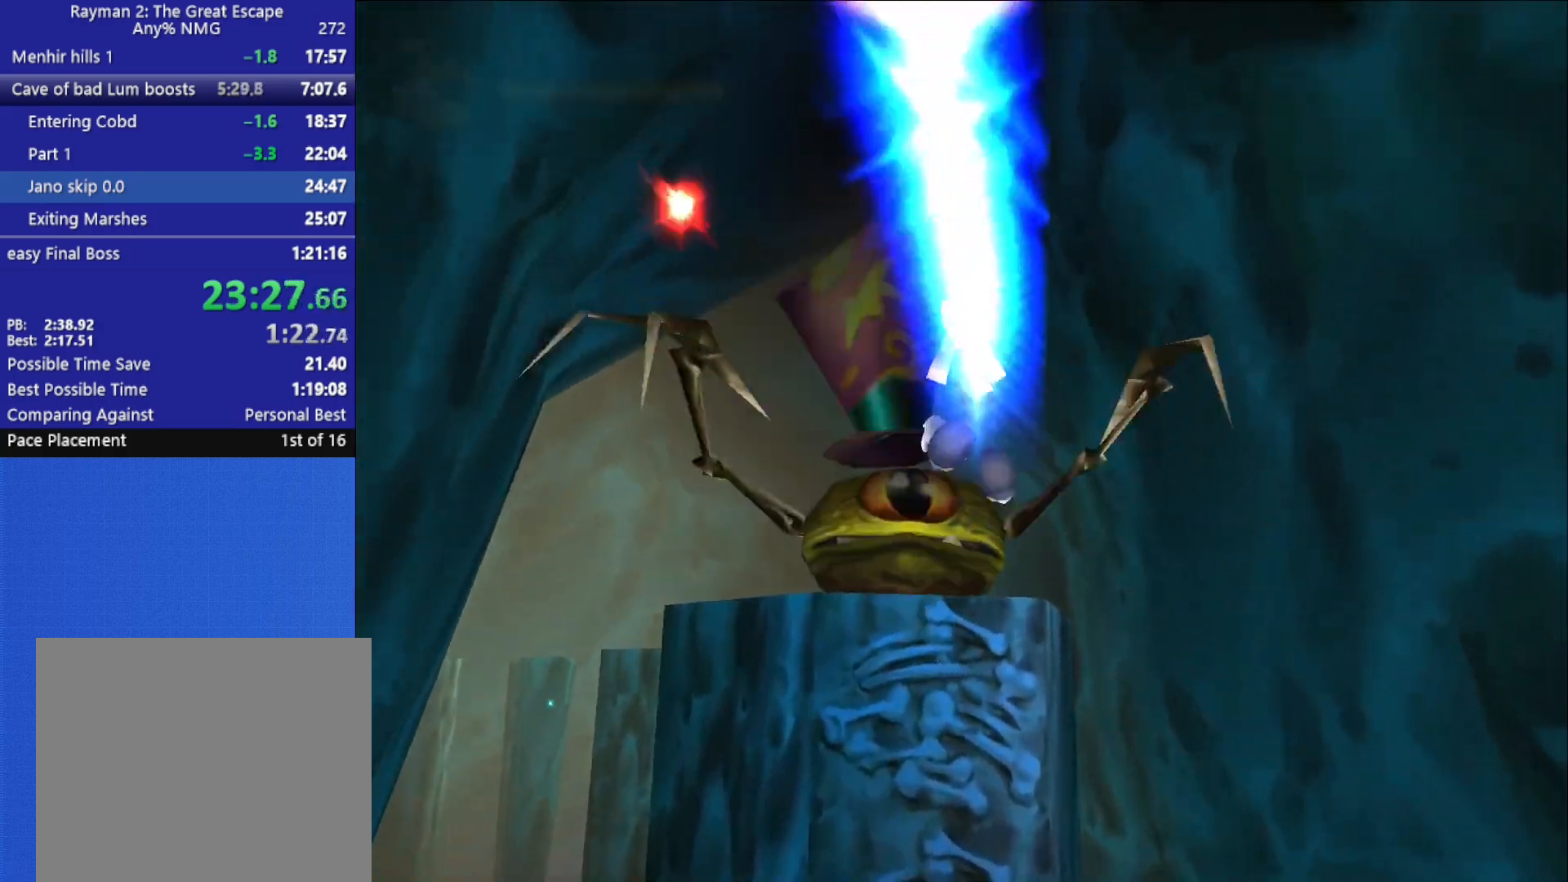
{"buttons": [], "left_stick": "down", "right_stick": "center", "button_events": [[217, "A", "down"], [367, "A", "up"]]}
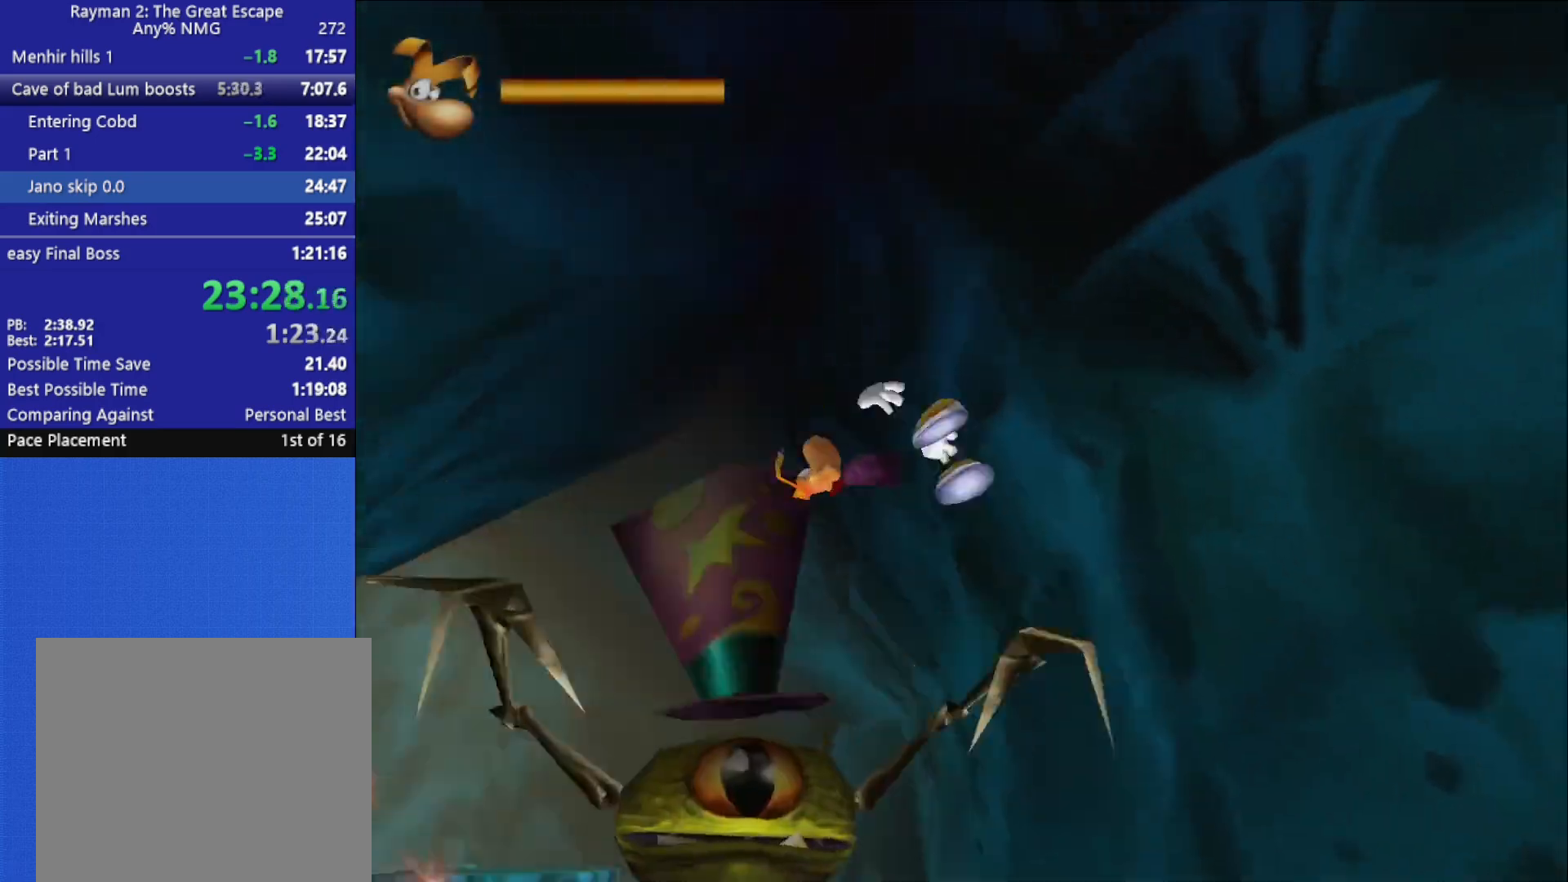
{"buttons": ["R2"], "left_stick": "up", "right_stick": "center", "button_events": [[183, "A", "down"], [183, "R2", "down"], [217, "X", "down"], [350, "A", "up"], [350, "X", "up"]]}
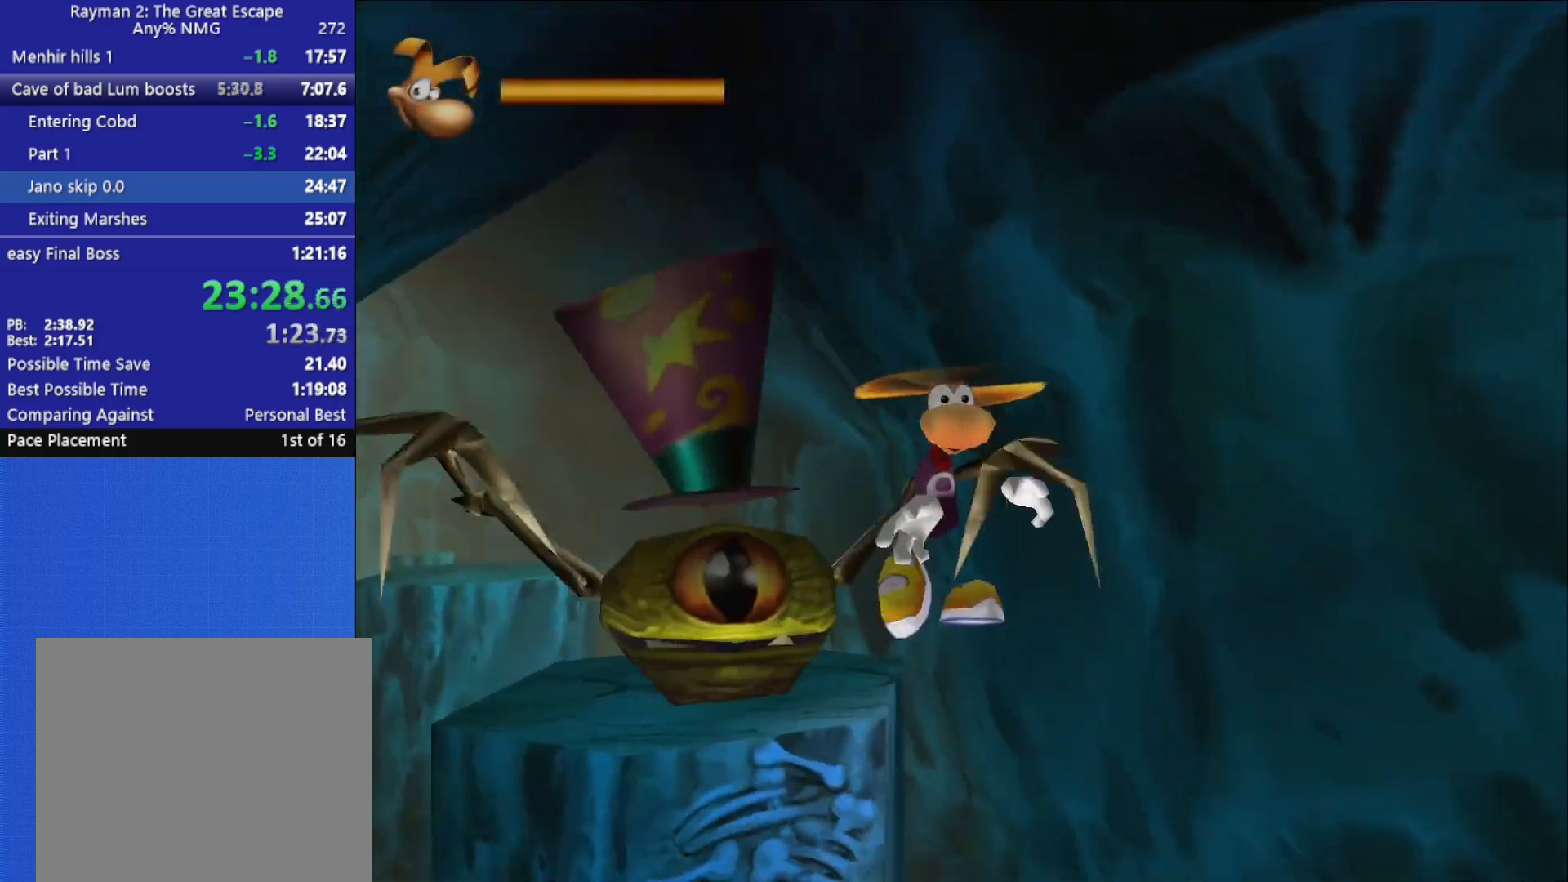
{"buttons": ["A", "X", "L1", "R1", "R2"], "left_stick": "up", "right_stick": "center", "button_events": [[317, "A", "down"], [367, "L1", "down"], [400, "X", "down"], [417, "R1", "down"]]}
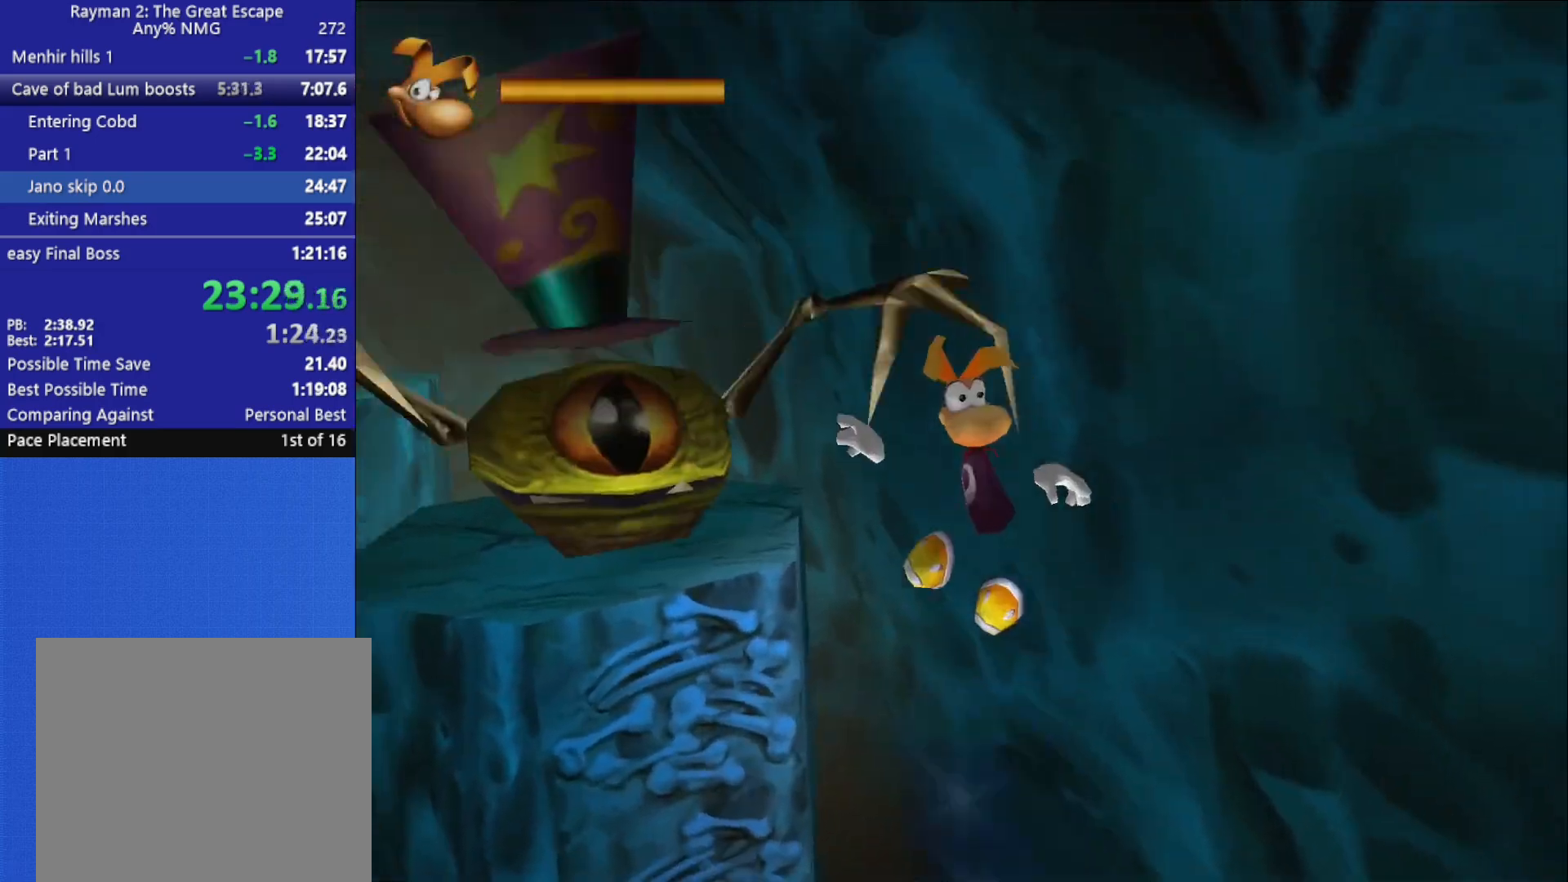
{"buttons": ["A", "L1", "R2"], "left_stick": "up", "right_stick": "center", "button_events": [[17, "L1", "up"], [67, "X", "up"], [83, "R1", "up"], [117, "A", "up"], [317, "A", "down"], [383, "A", "up"], [467, "A", "down"], [500, "L1", "down"]]}
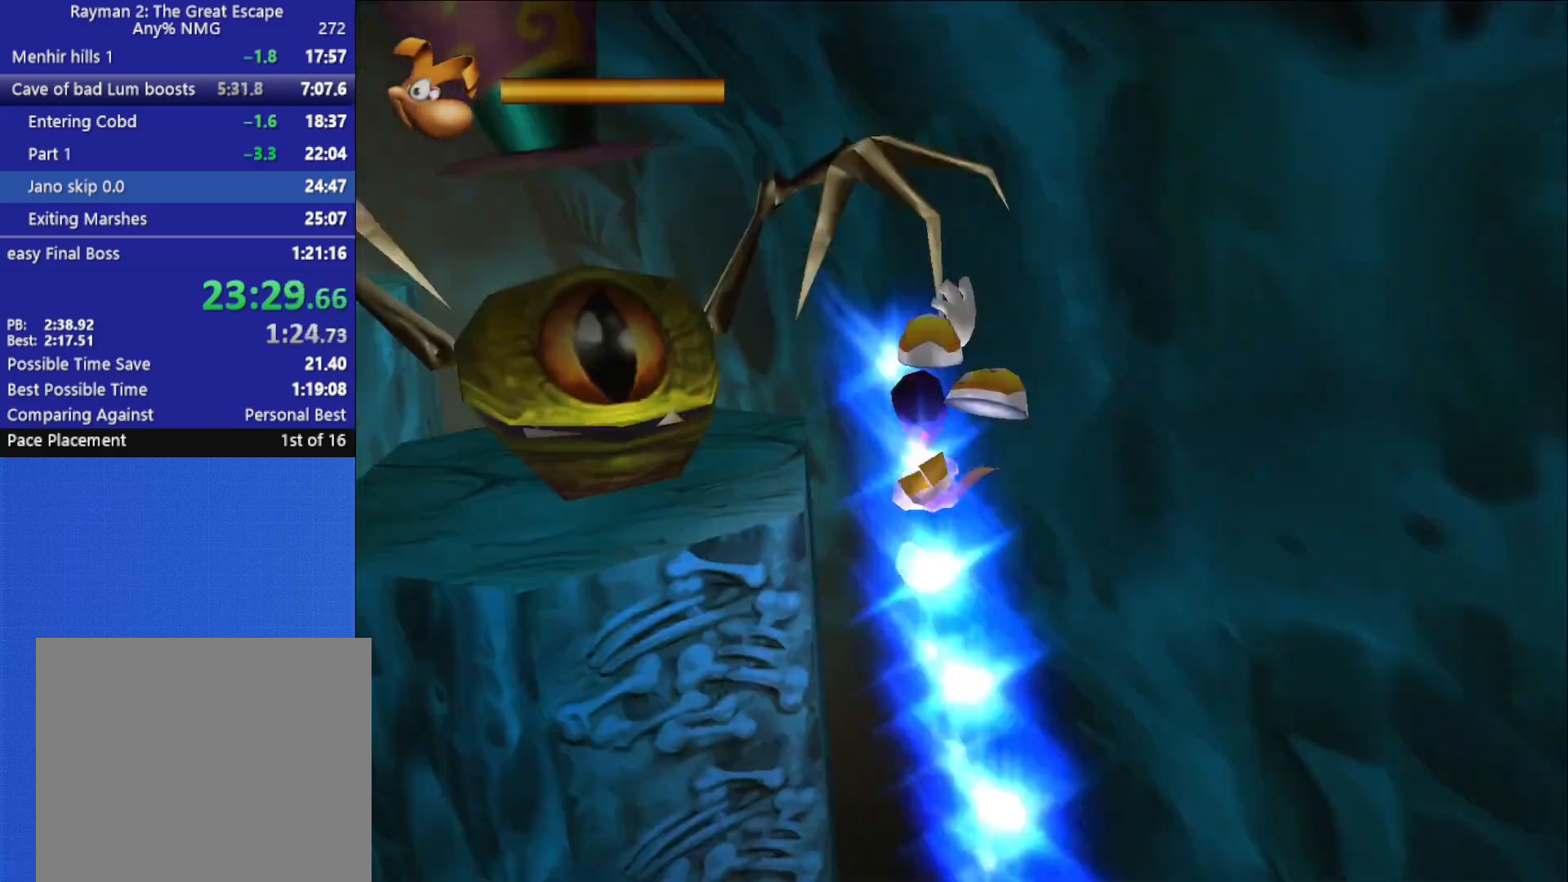
{"buttons": ["R2"], "left_stick": "up", "right_stick": "center", "button_events": [[33, "R1", "down"], [50, "X", "down"], [150, "L1", "up"], [167, "X", "up"], [183, "R1", "up"], [217, "A", "up"]]}
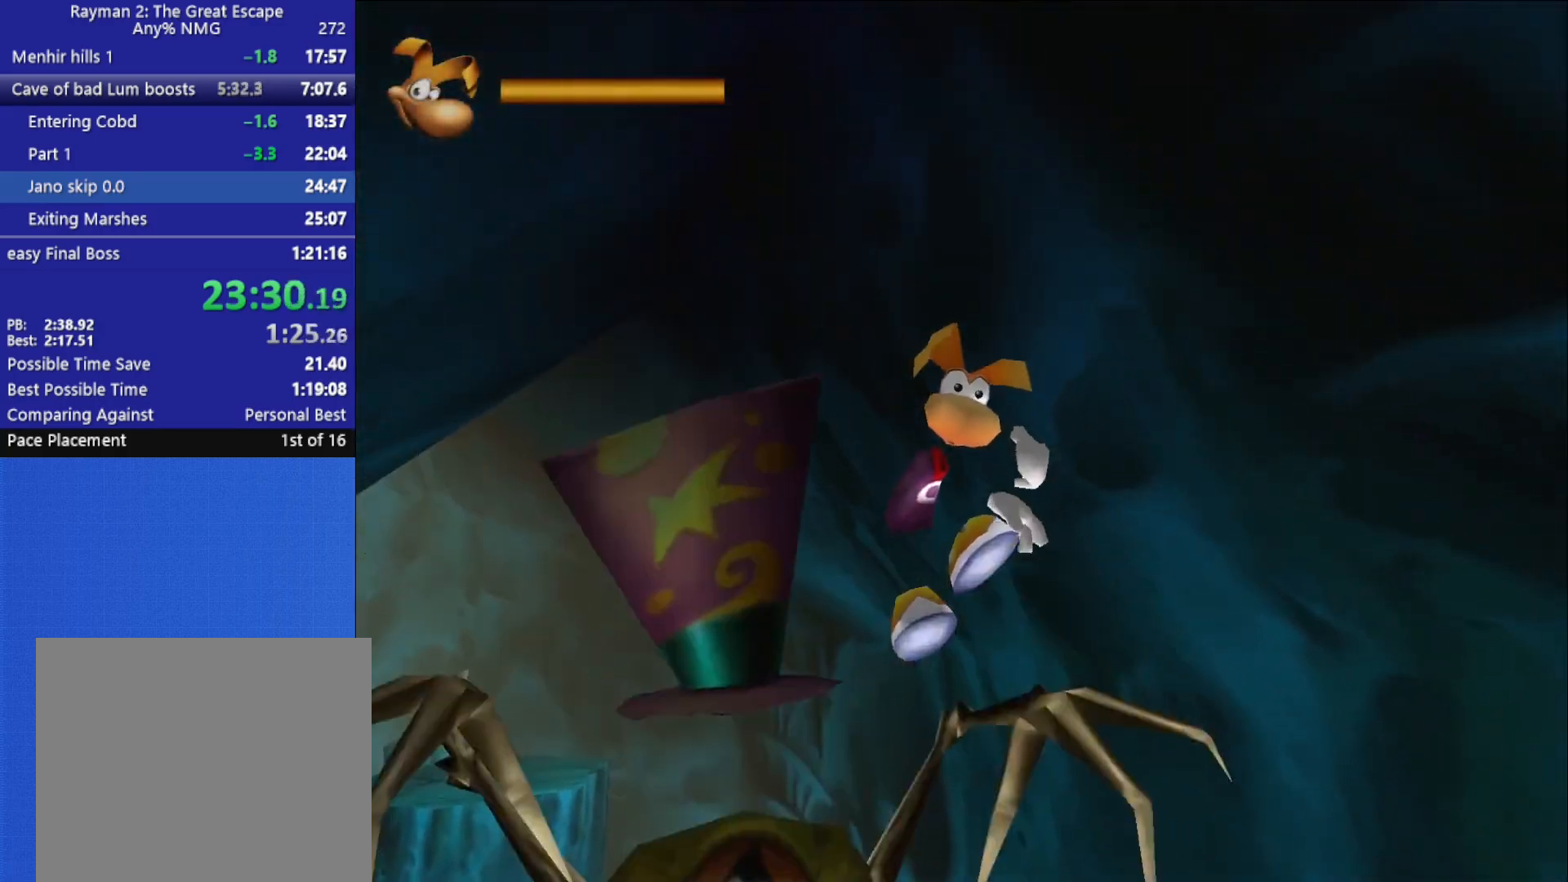
{"buttons": ["A", "X", "R1", "R2"], "left_stick": "up", "right_stick": "center", "button_events": [[100, "A", "down"], [200, "A", "up"], [300, "A", "down"], [300, "L1", "down"], [400, "R1", "down"], [400, "X", "down"], [467, "L1", "up"]]}